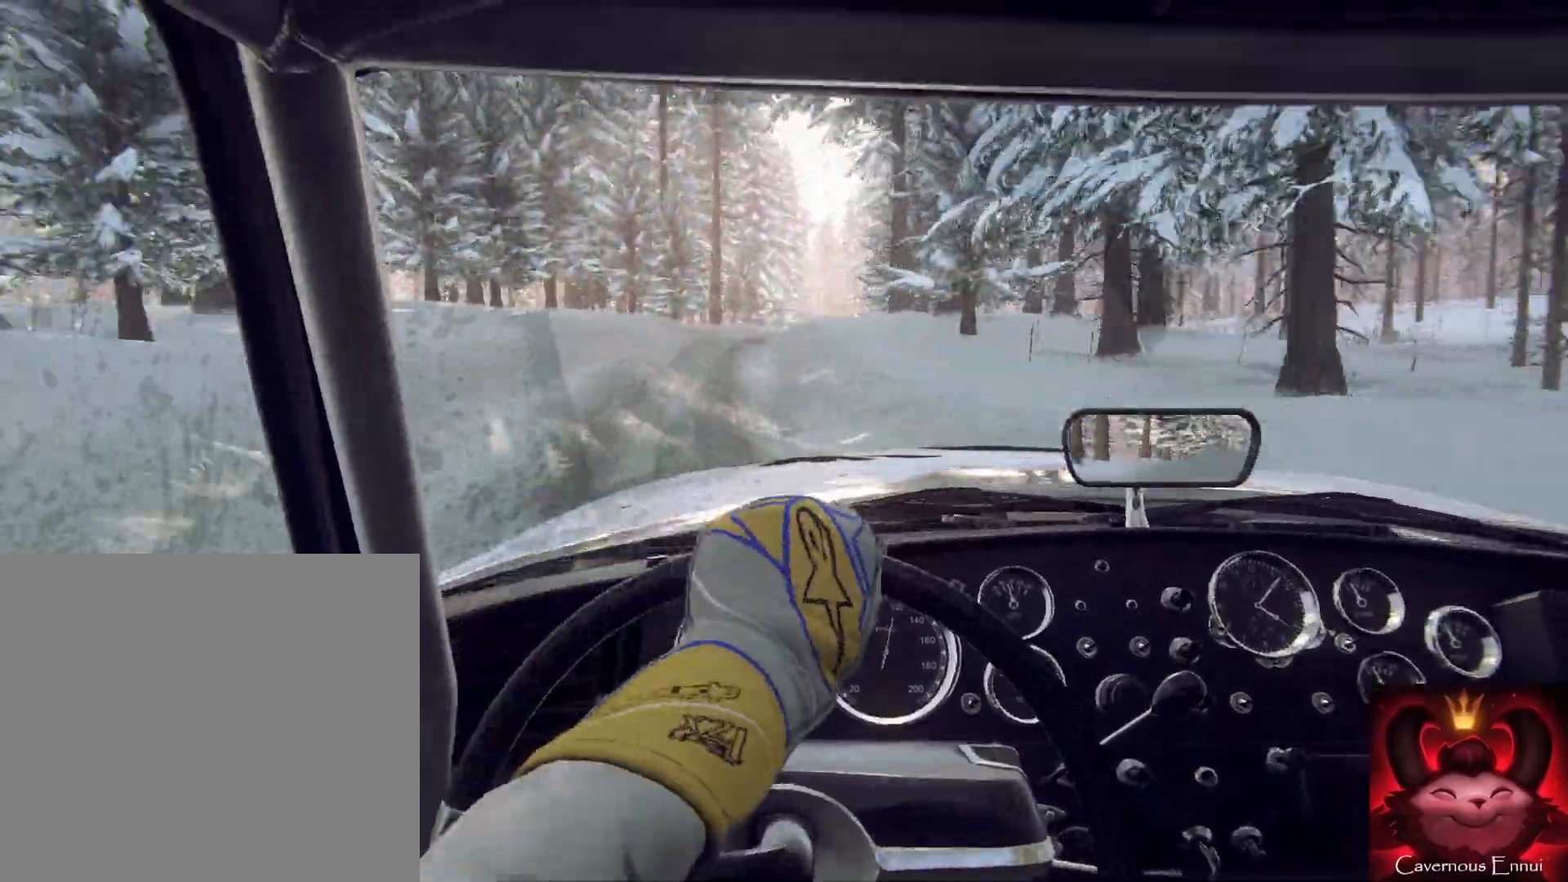
Gameplay with a controller (Xbox layout); each line is a JSON object with the inputs held at the frame after it. "events" lists button and stick changes between this image and that frame as [ms after this image, input, new state], when the widget could be followed in between.
{"buttons": [], "left_stick": "right", "right_stick": "center", "events": [[133, "left_stick", "right"], [267, "L2", "down"], [400, "L2", "up"]]}
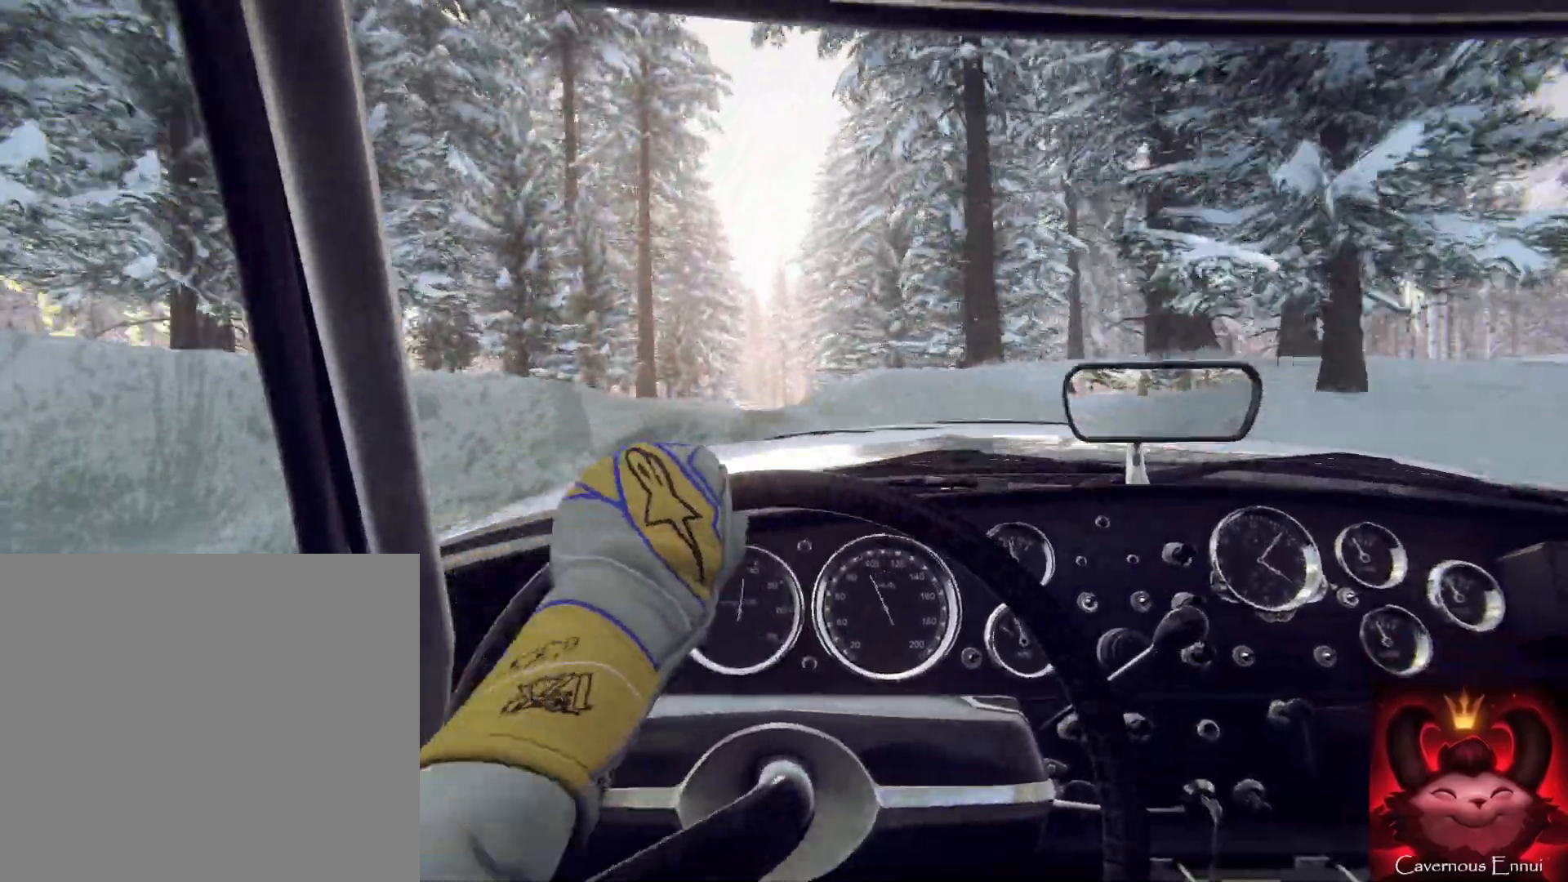
{"buttons": [], "left_stick": "down-left", "right_stick": "center", "events": [[233, "left_stick", "center"], [433, "left_stick", "down-left"]]}
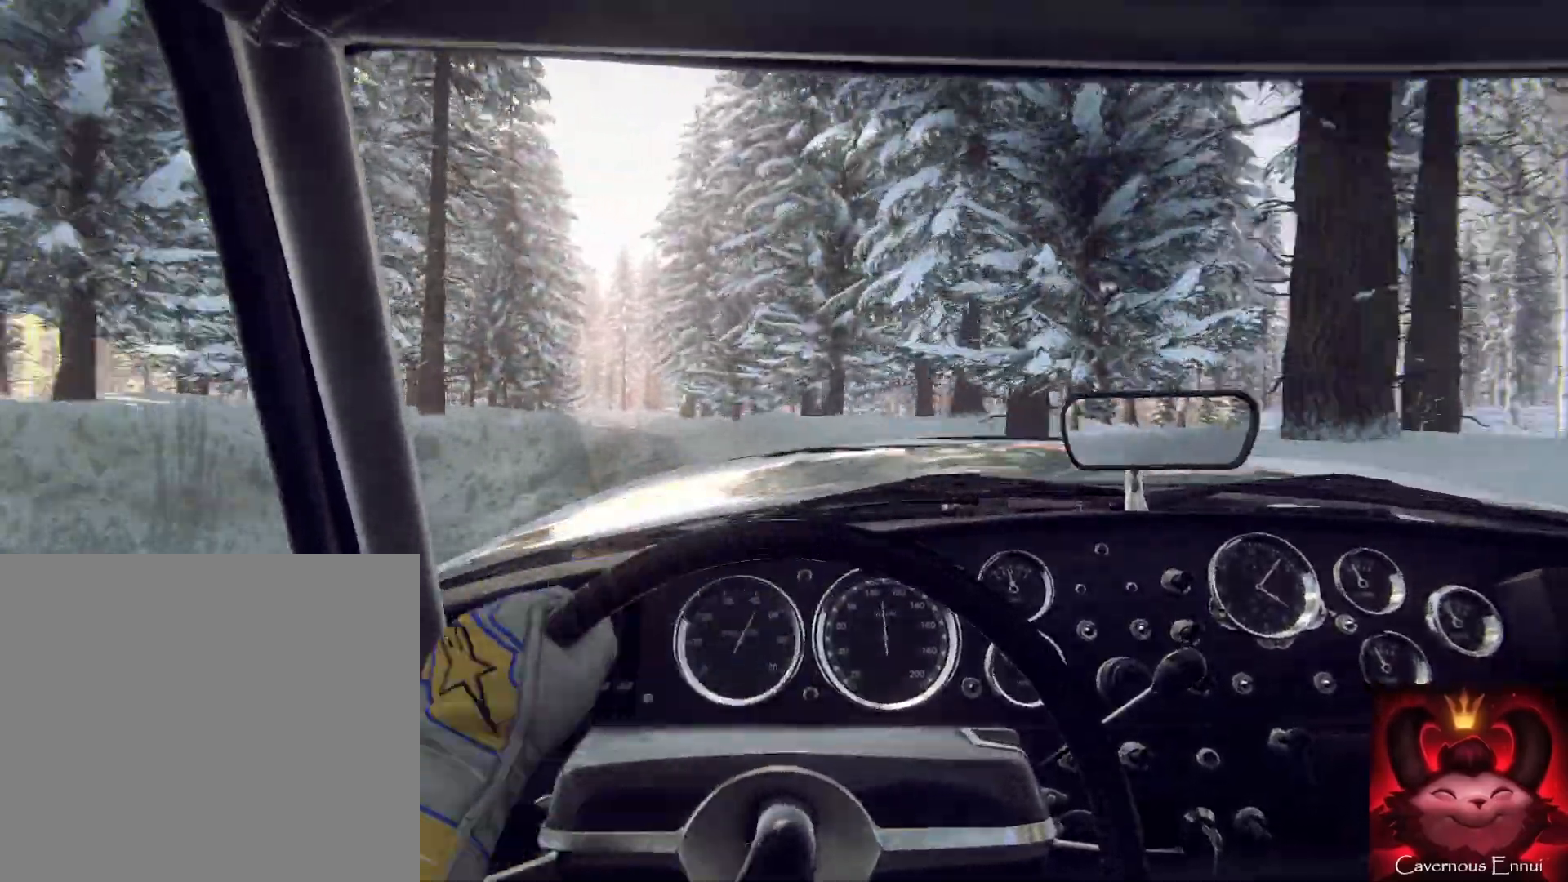
{"buttons": [], "left_stick": "center", "right_stick": "center", "events": [[200, "left_stick", "center"], [333, "left_stick", "down-left"], [467, "left_stick", "center"]]}
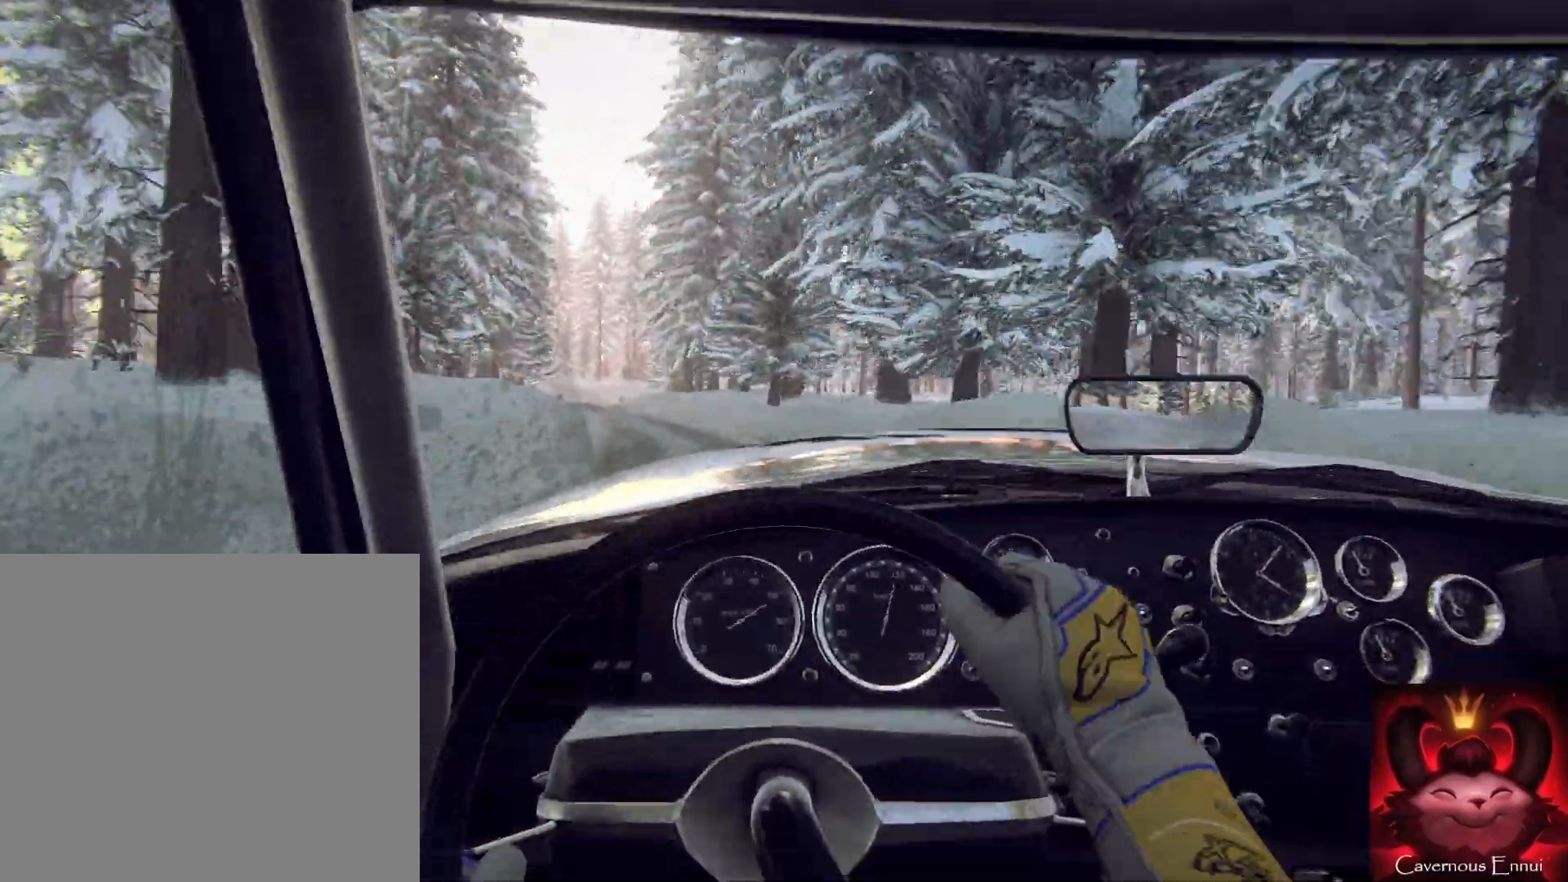
{"buttons": [], "left_stick": "right", "right_stick": "center", "events": [[67, "left_stick", "left"], [233, "left_stick", "center"], [400, "left_stick", "right"]]}
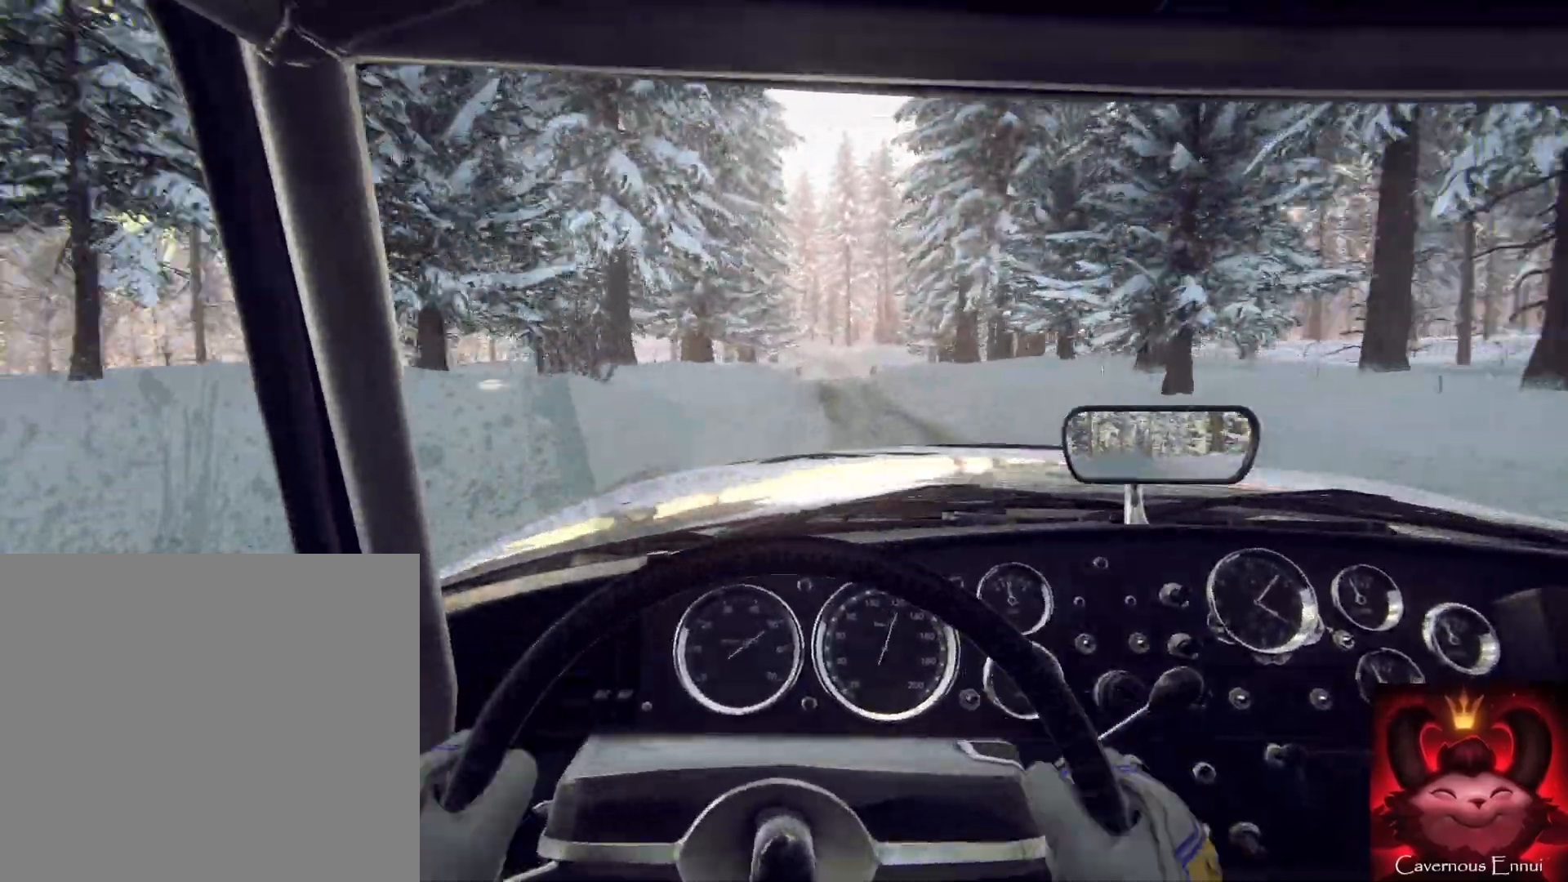
{"buttons": [], "left_stick": "center", "right_stick": "center", "events": [[233, "left_stick", "center"]]}
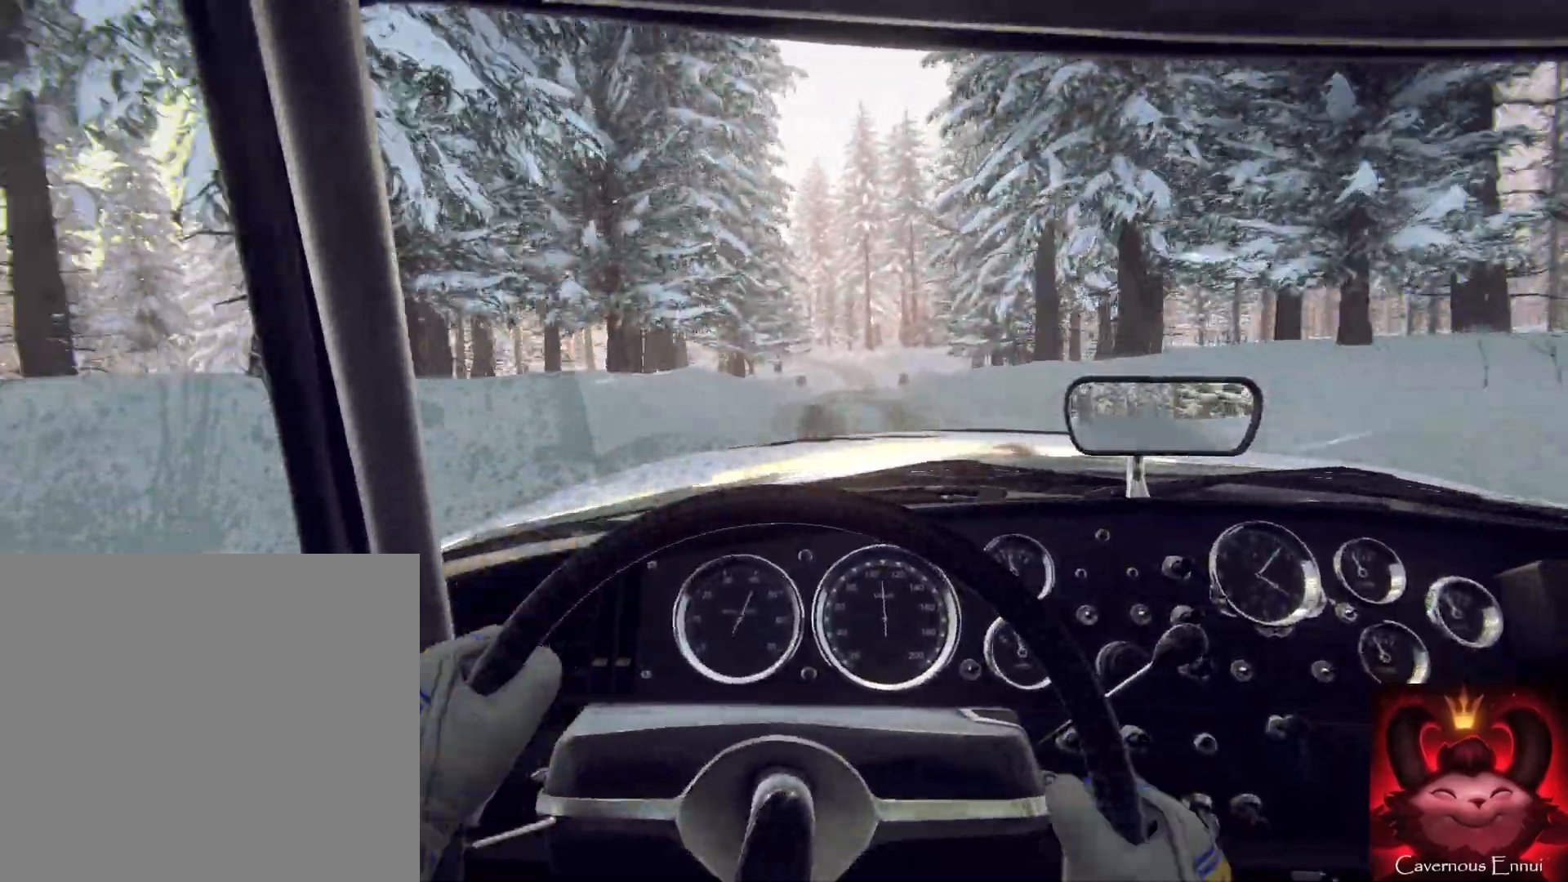
{"buttons": [], "left_stick": "center", "right_stick": "center", "events": [[33, "left_stick", "left"], [200, "left_stick", "center"]]}
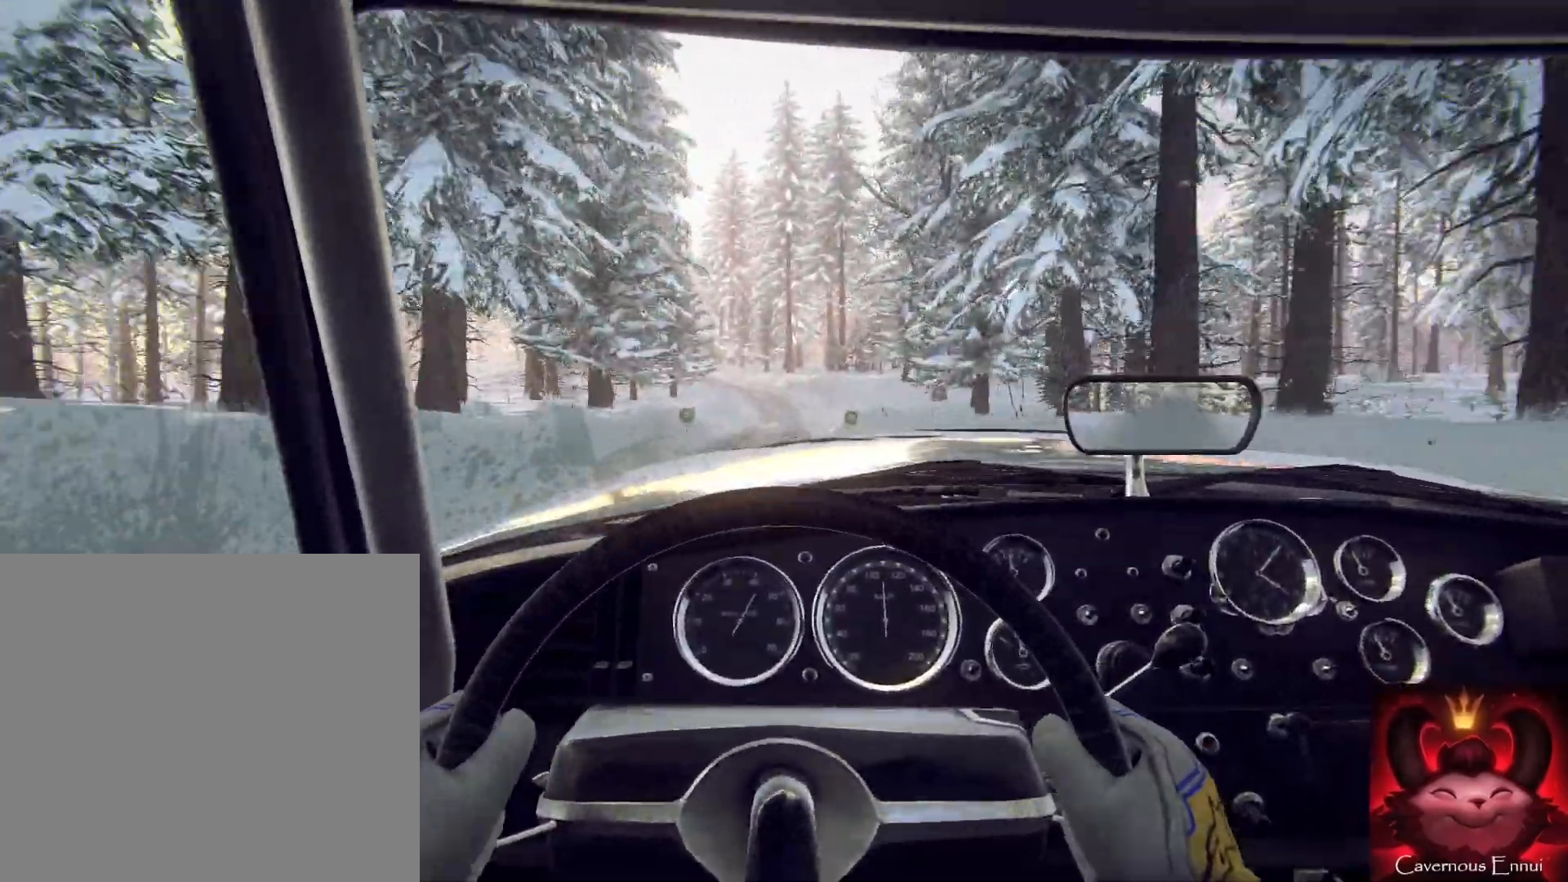
{"buttons": [], "left_stick": "left", "right_stick": "center", "events": [[33, "left_stick", "left"], [100, "left_stick", "down-left"], [267, "left_stick", "center"], [333, "left_stick", "left"]]}
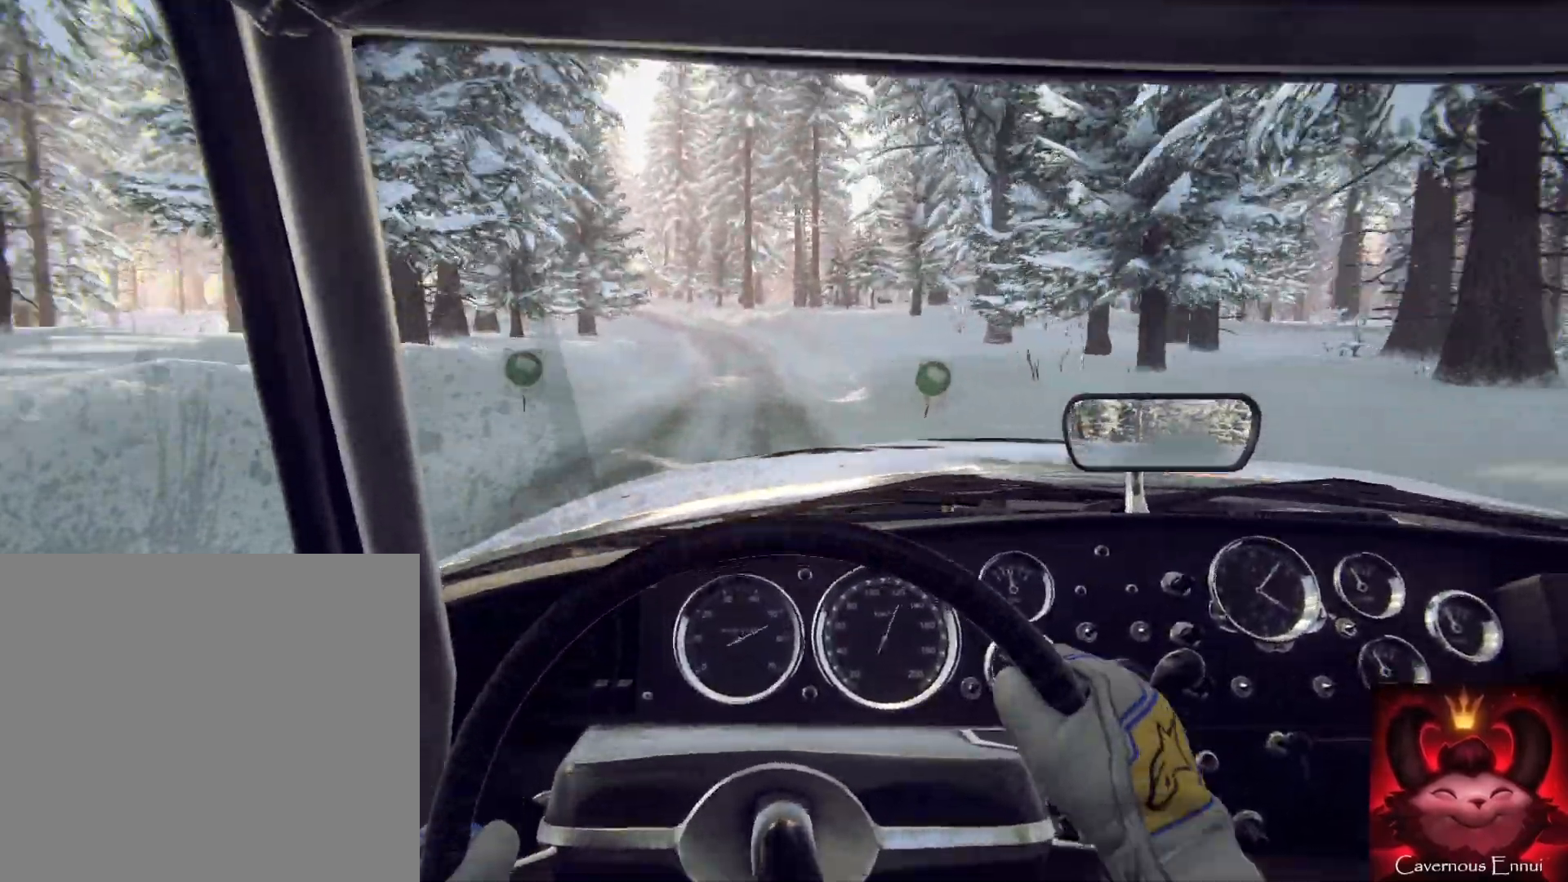
{"buttons": [], "left_stick": "center", "right_stick": "center", "events": [[100, "left_stick", "center"], [367, "left_stick", "right"], [433, "left_stick", "center"]]}
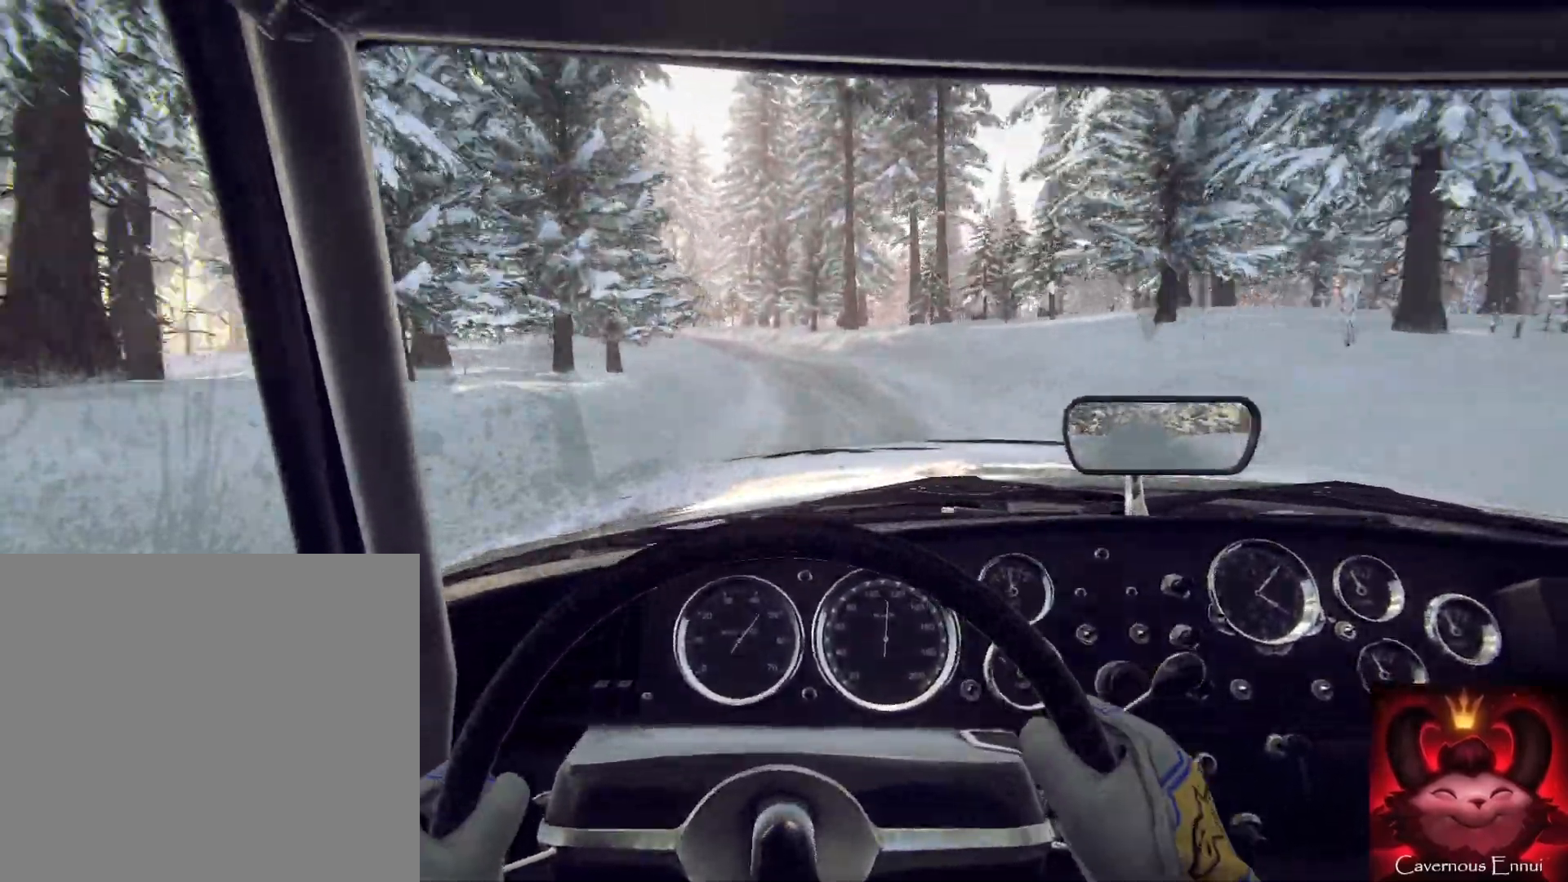
{"buttons": [], "left_stick": "down-left", "right_stick": "center", "events": [[33, "left_stick", "left"], [333, "left_stick", "center"], [500, "left_stick", "down-left"]]}
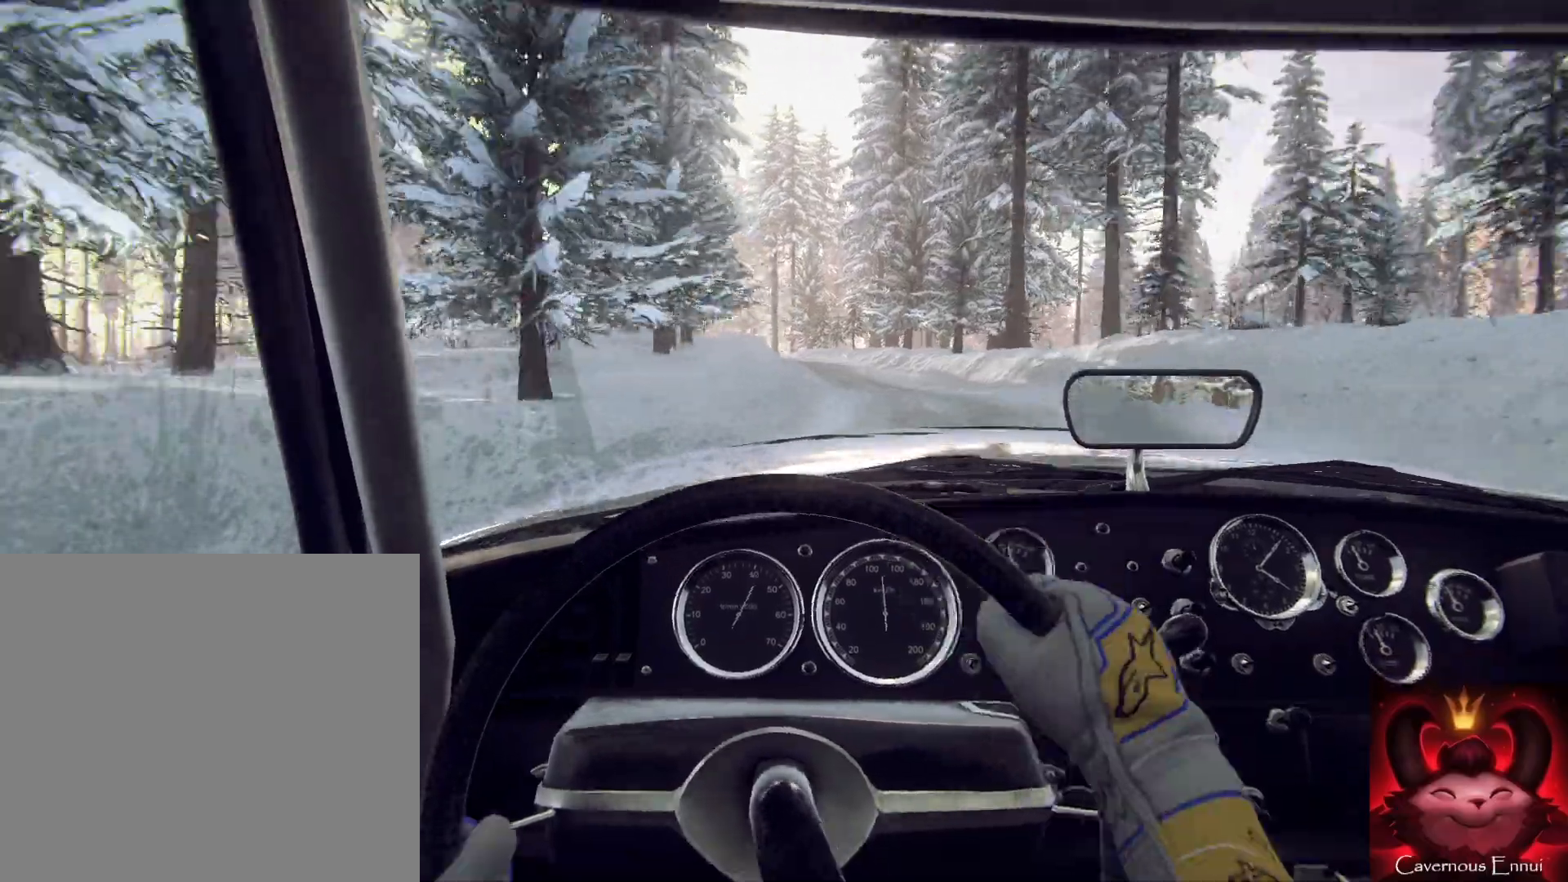
{"buttons": [], "left_stick": "left", "right_stick": "center", "events": [[367, "left_stick", "center"], [433, "left_stick", "left"]]}
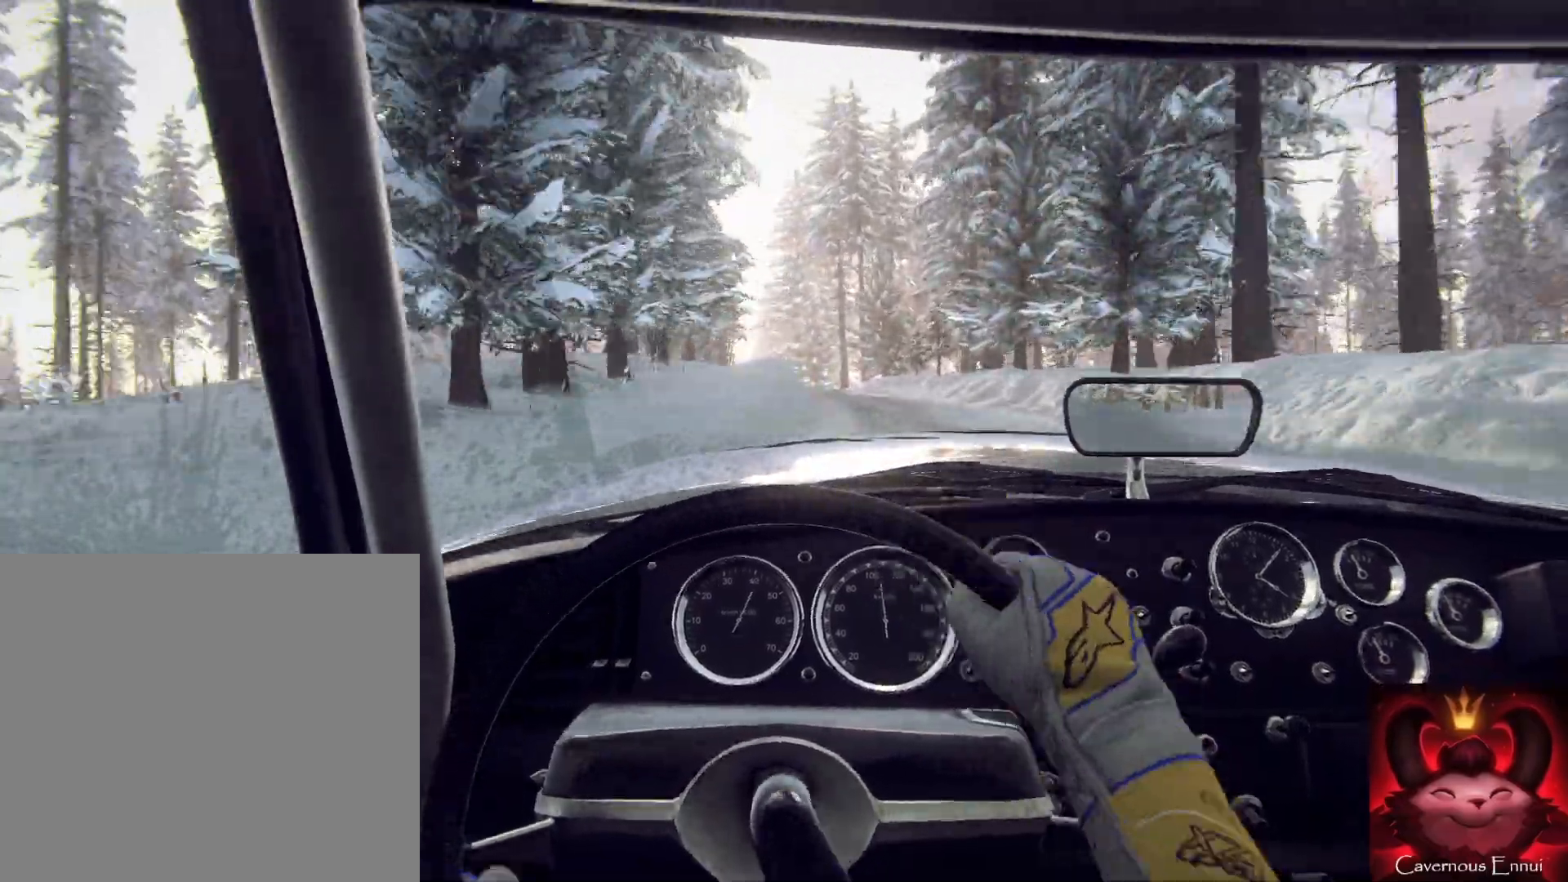
{"buttons": [], "left_stick": "left", "right_stick": "center", "events": [[333, "left_stick", "center"], [433, "left_stick", "left"]]}
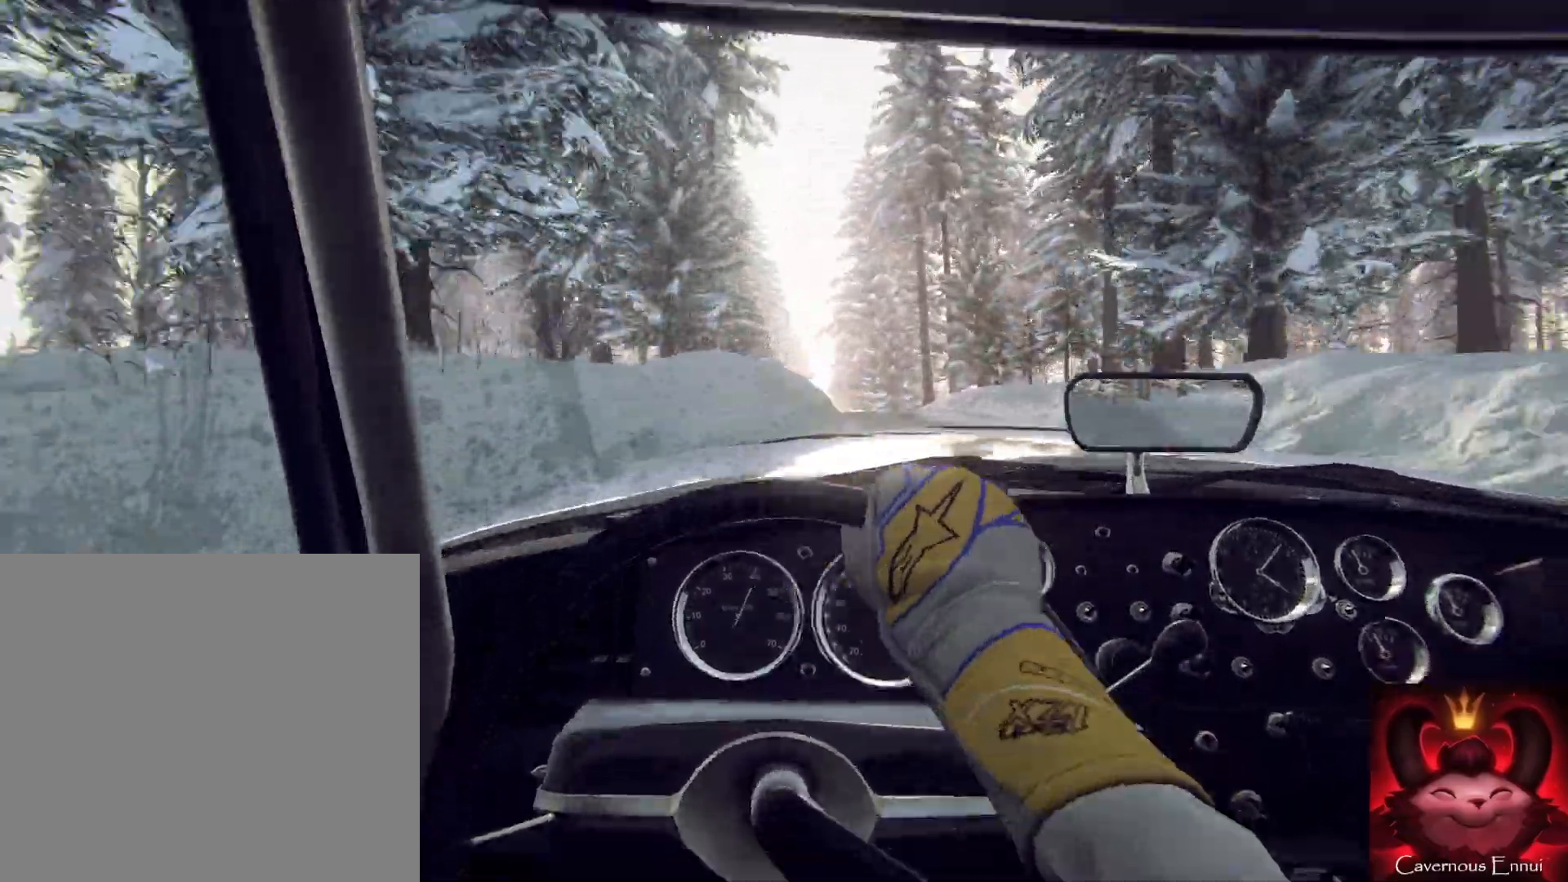
{"buttons": [], "left_stick": "center", "right_stick": "center", "events": [[233, "left_stick", "center"]]}
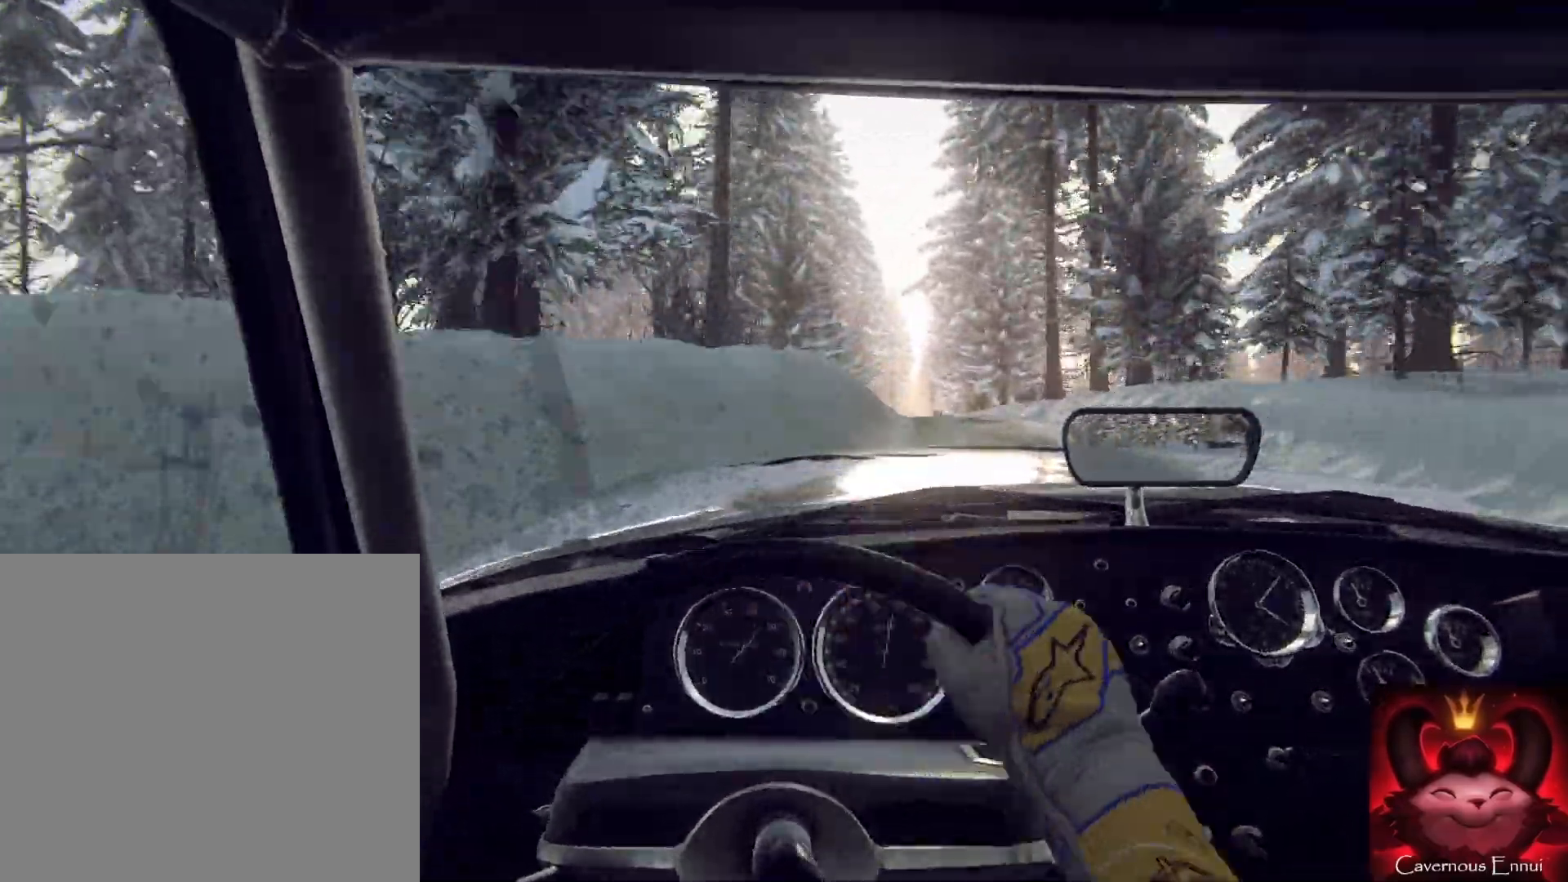
{"buttons": [], "left_stick": "down-left", "right_stick": "center", "events": [[33, "left_stick", "right"], [167, "left_stick", "center"], [400, "left_stick", "down-left"]]}
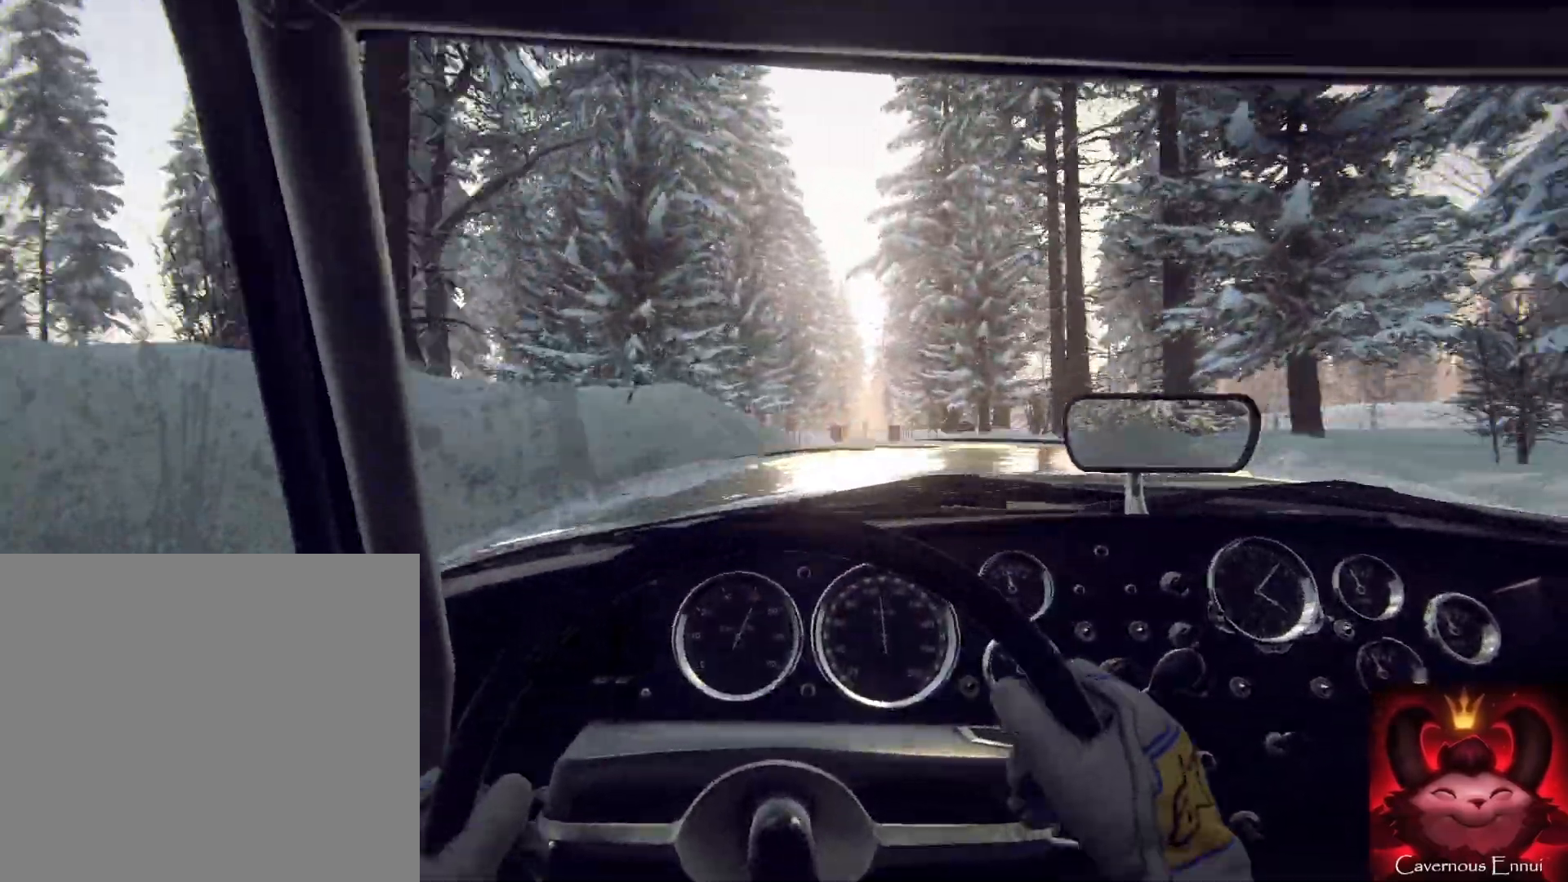
{"buttons": [], "left_stick": "center", "right_stick": "center", "events": [[433, "left_stick", "center"]]}
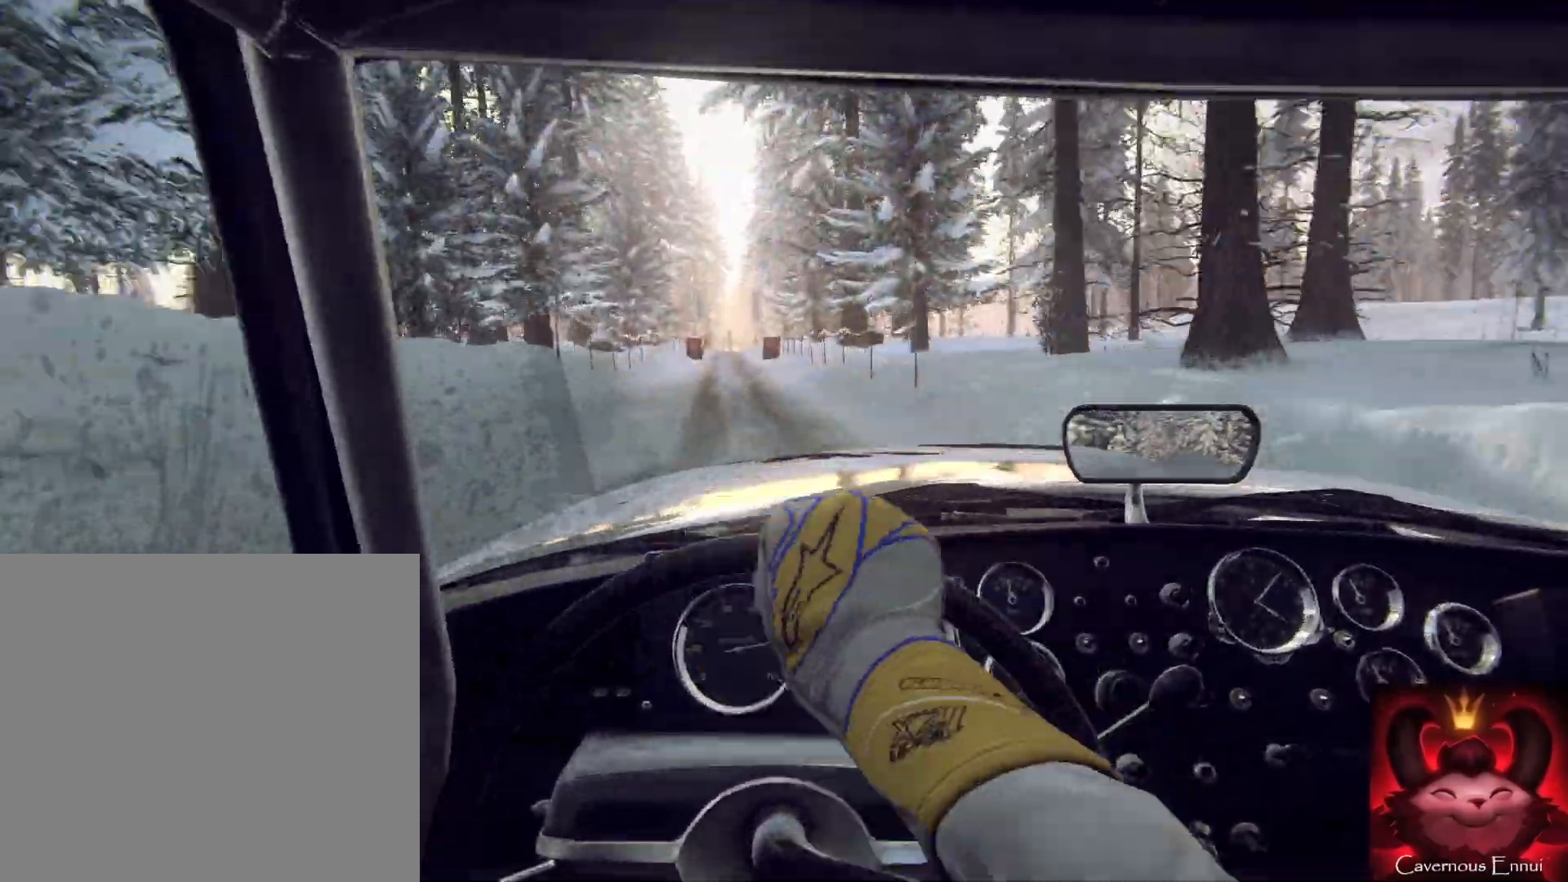
{"buttons": [], "left_stick": "right", "right_stick": "center", "events": [[167, "left_stick", "left"], [333, "left_stick", "center"], [500, "left_stick", "right"]]}
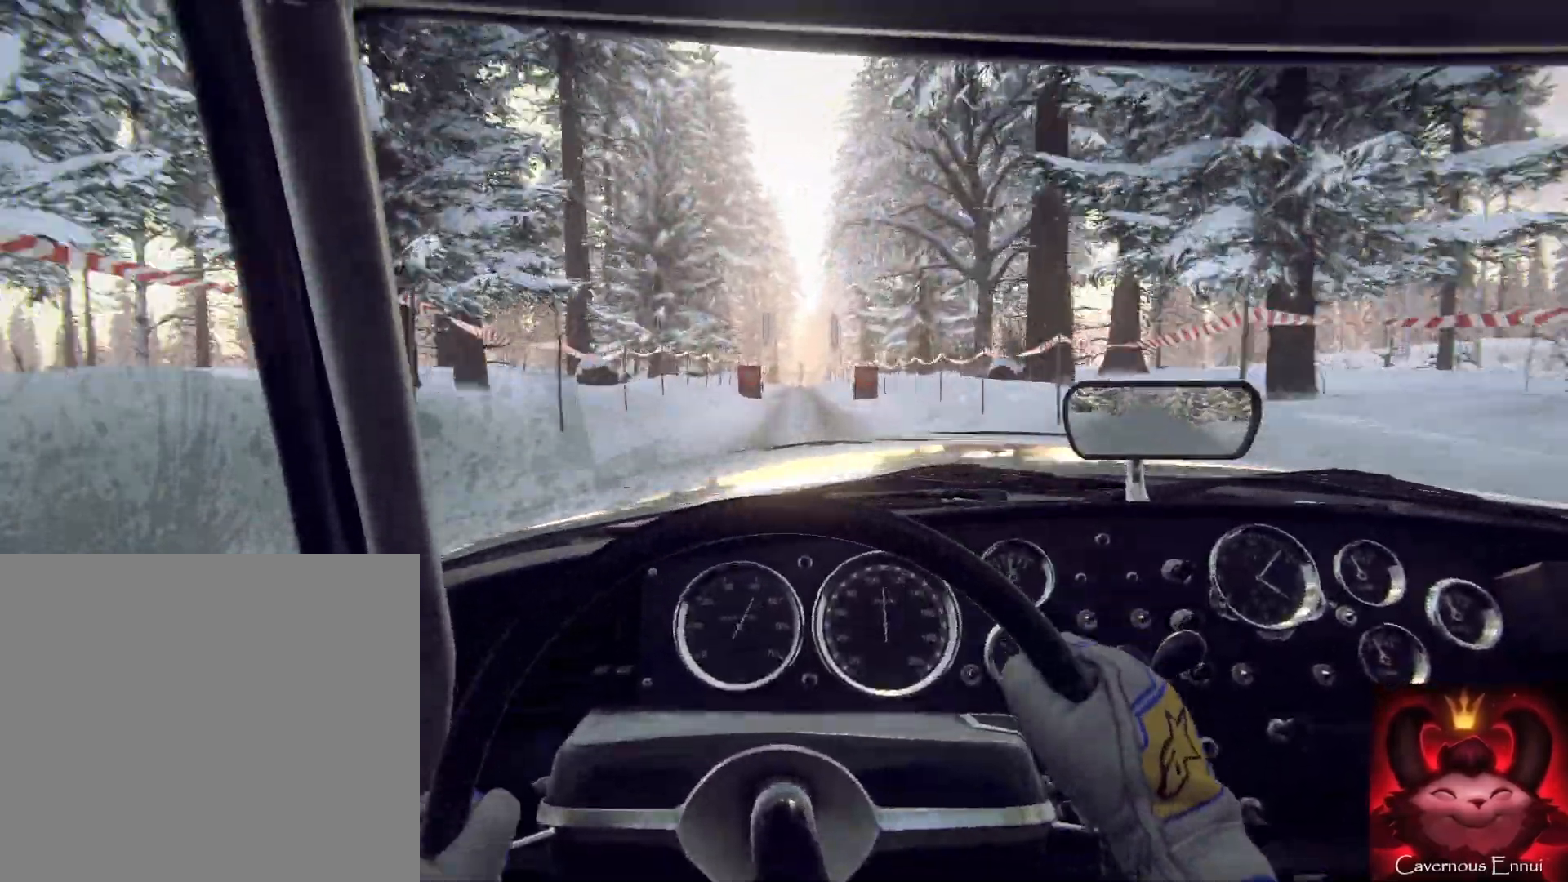
{"buttons": [], "left_stick": "center", "right_stick": "center", "events": [[400, "left_stick", "down-left"], [467, "left_stick", "center"]]}
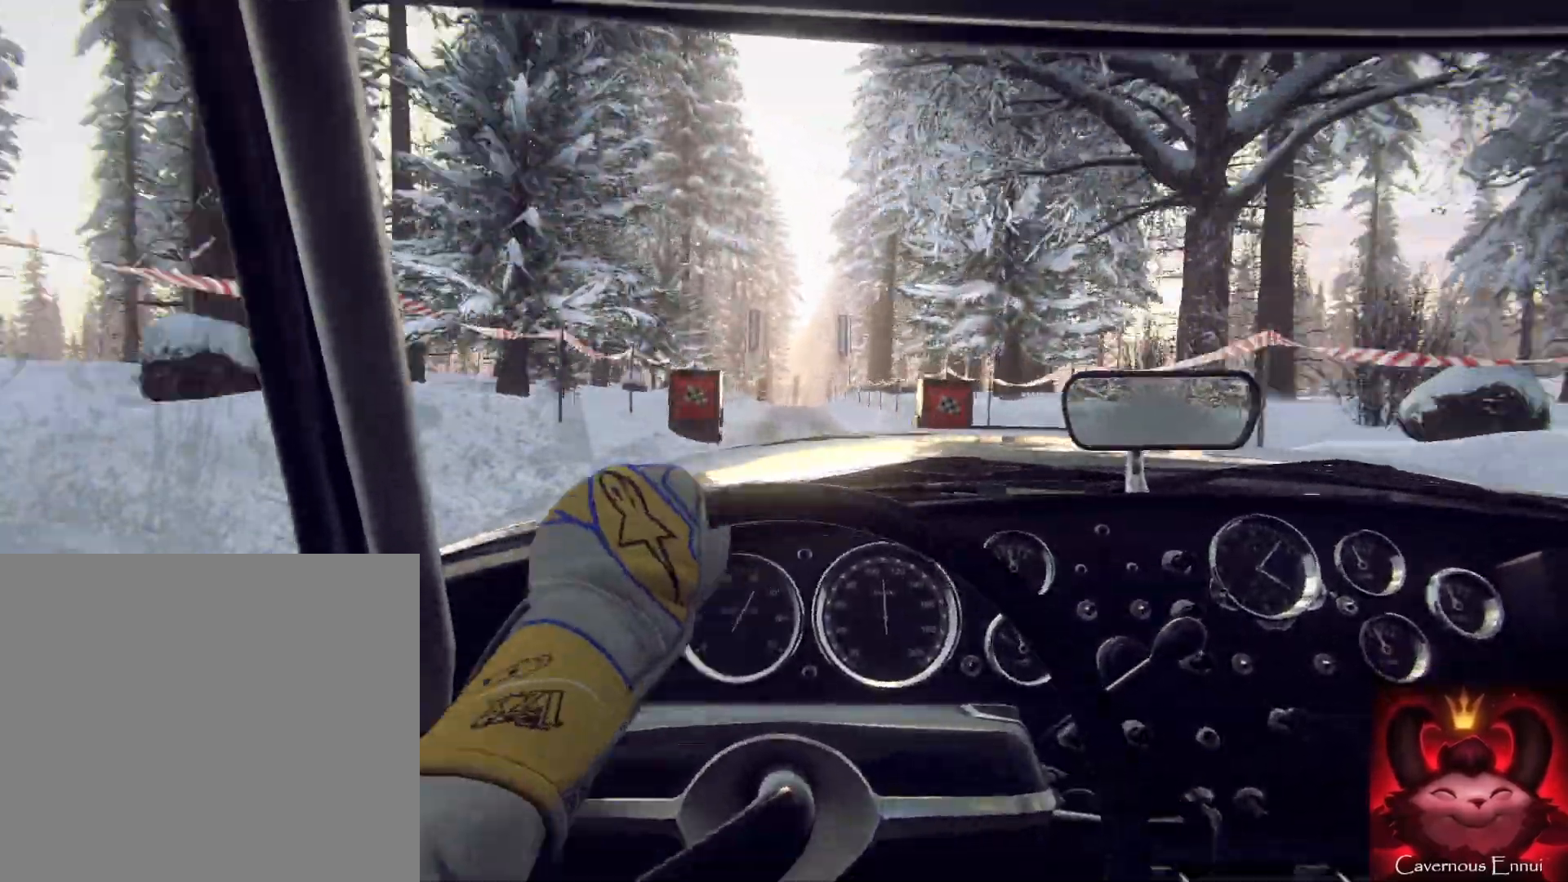
{"buttons": [], "left_stick": "down-left", "right_stick": "center"}
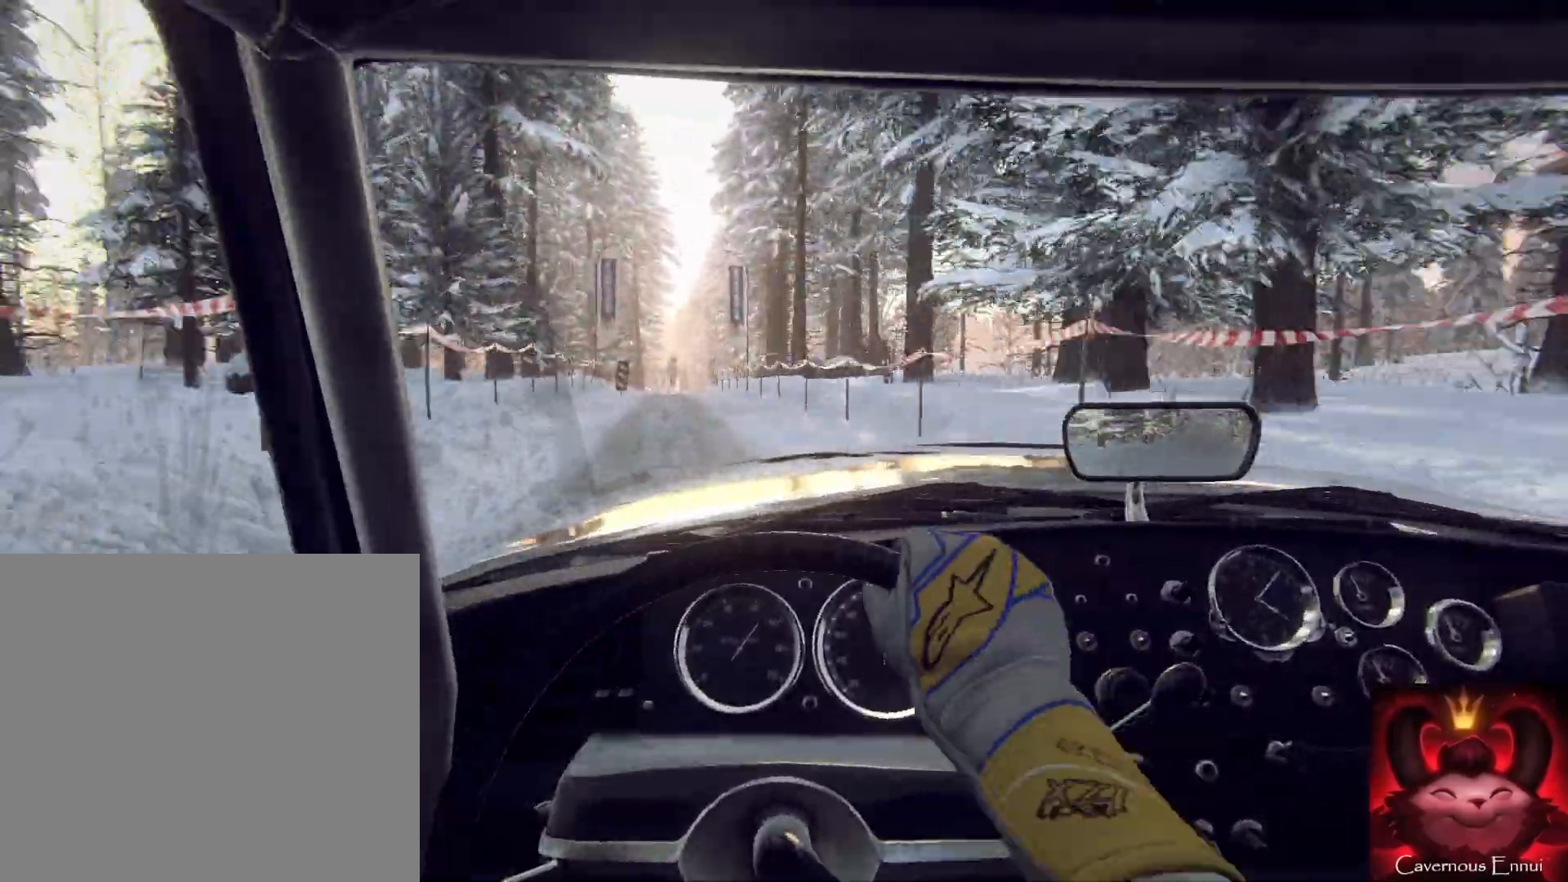
{"buttons": [], "left_stick": "right", "right_stick": "down", "events": [[67, "left_stick", "center"], [167, "left_stick", "left"], [233, "left_stick", "down-left"], [333, "left_stick", "center"], [333, "right_stick", "down"], [500, "left_stick", "right"]]}
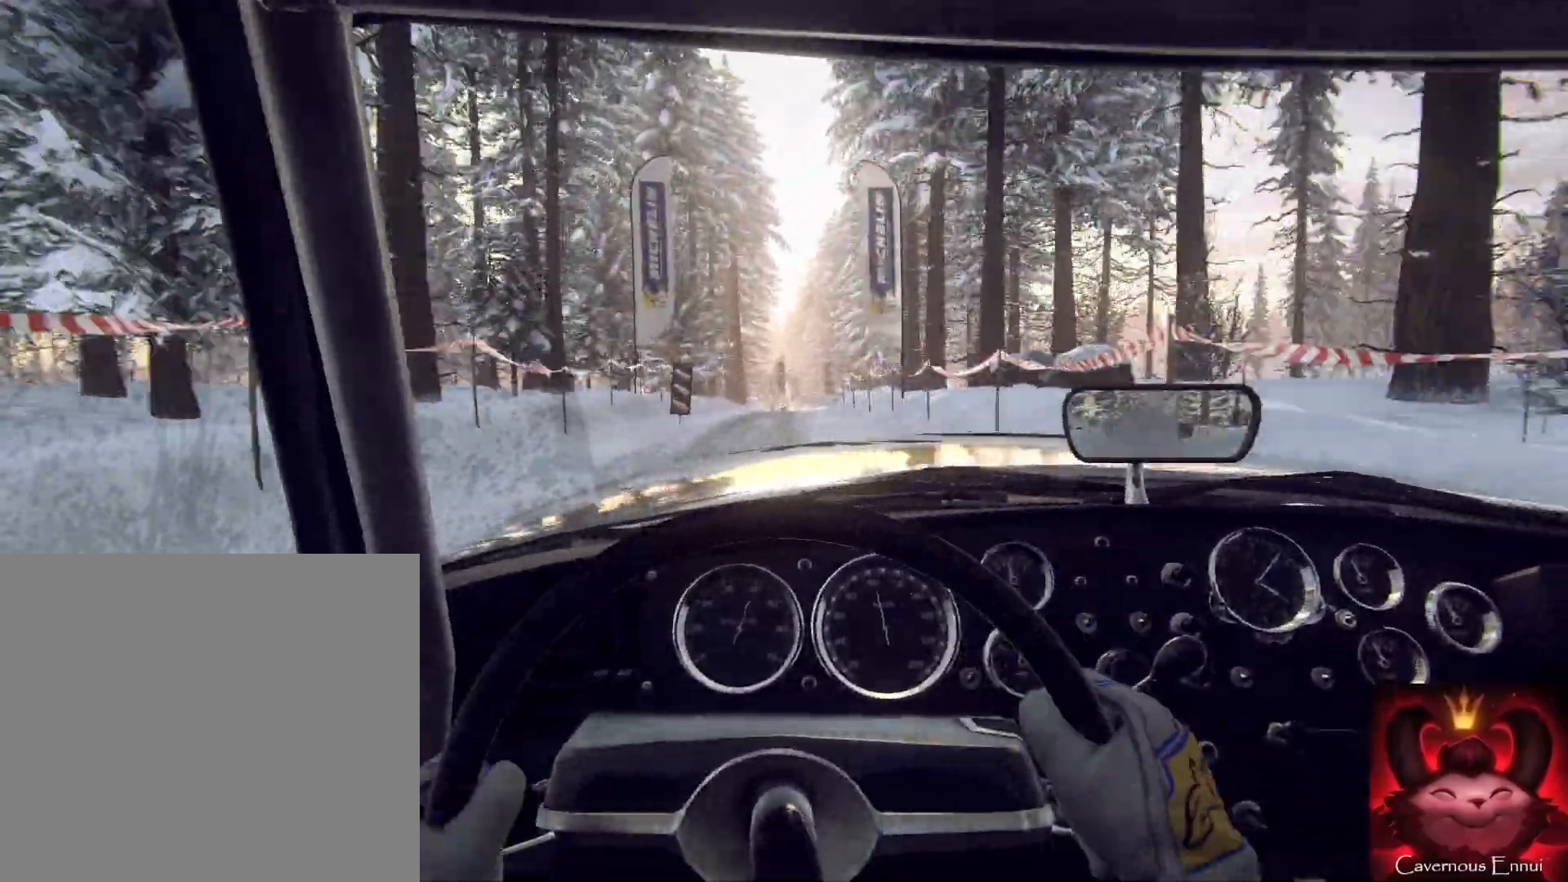
{"buttons": [], "left_stick": "right", "right_stick": "down", "events": [[267, "left_stick", "center"], [333, "left_stick", "right"], [400, "L2", "down"], [467, "L2", "up"]]}
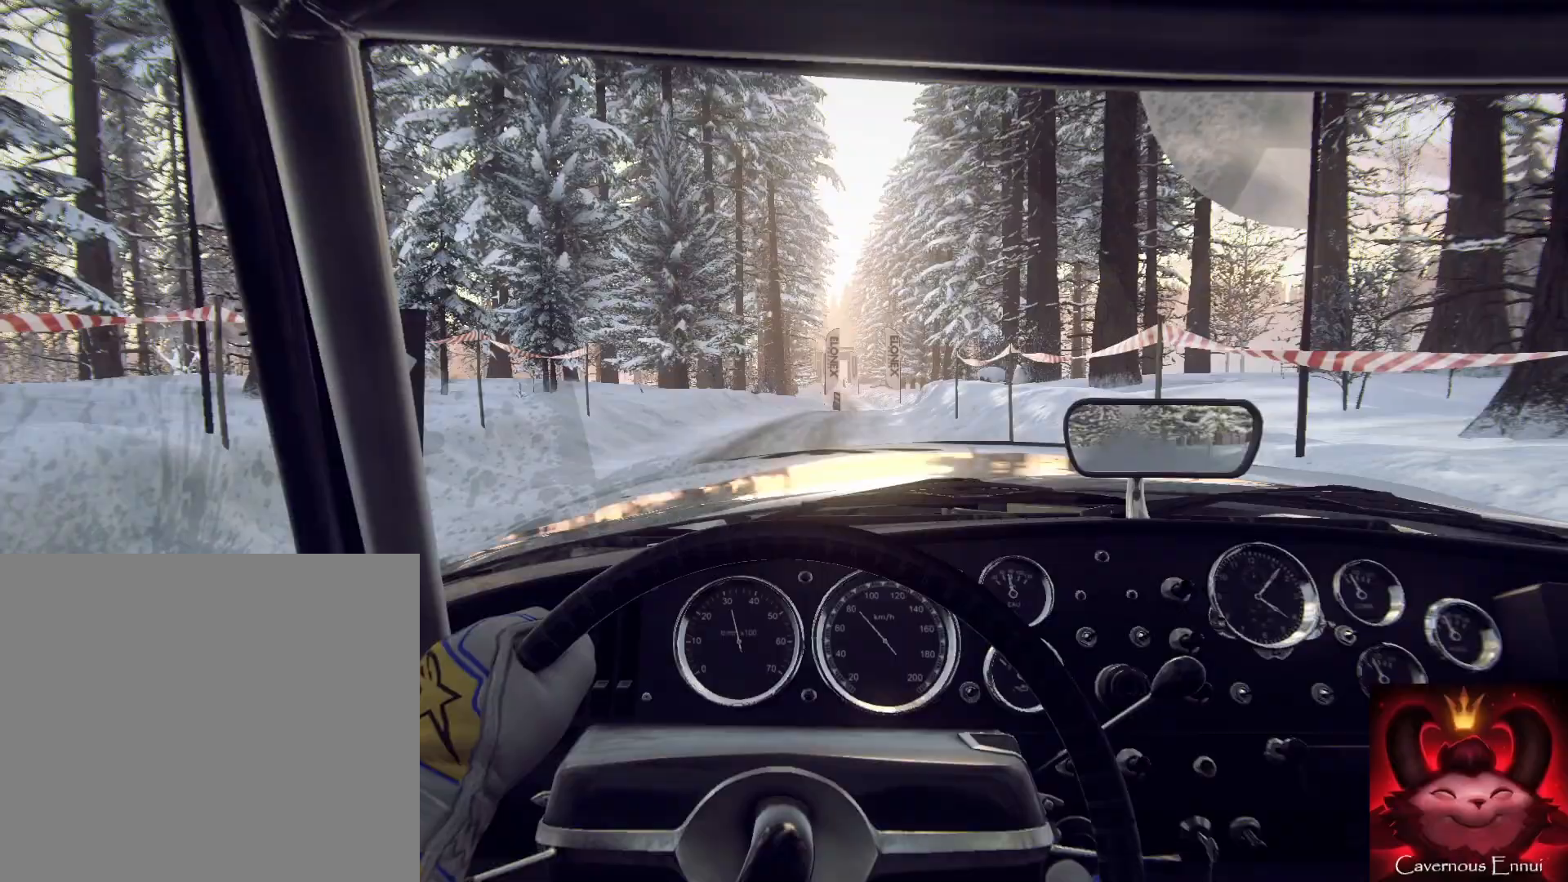
{"buttons": [], "left_stick": "center", "right_stick": "down", "events": [[67, "left_stick", "center"], [233, "L2", "down"], [233, "left_stick", "right"], [367, "L2", "up"], [467, "left_stick", "center"]]}
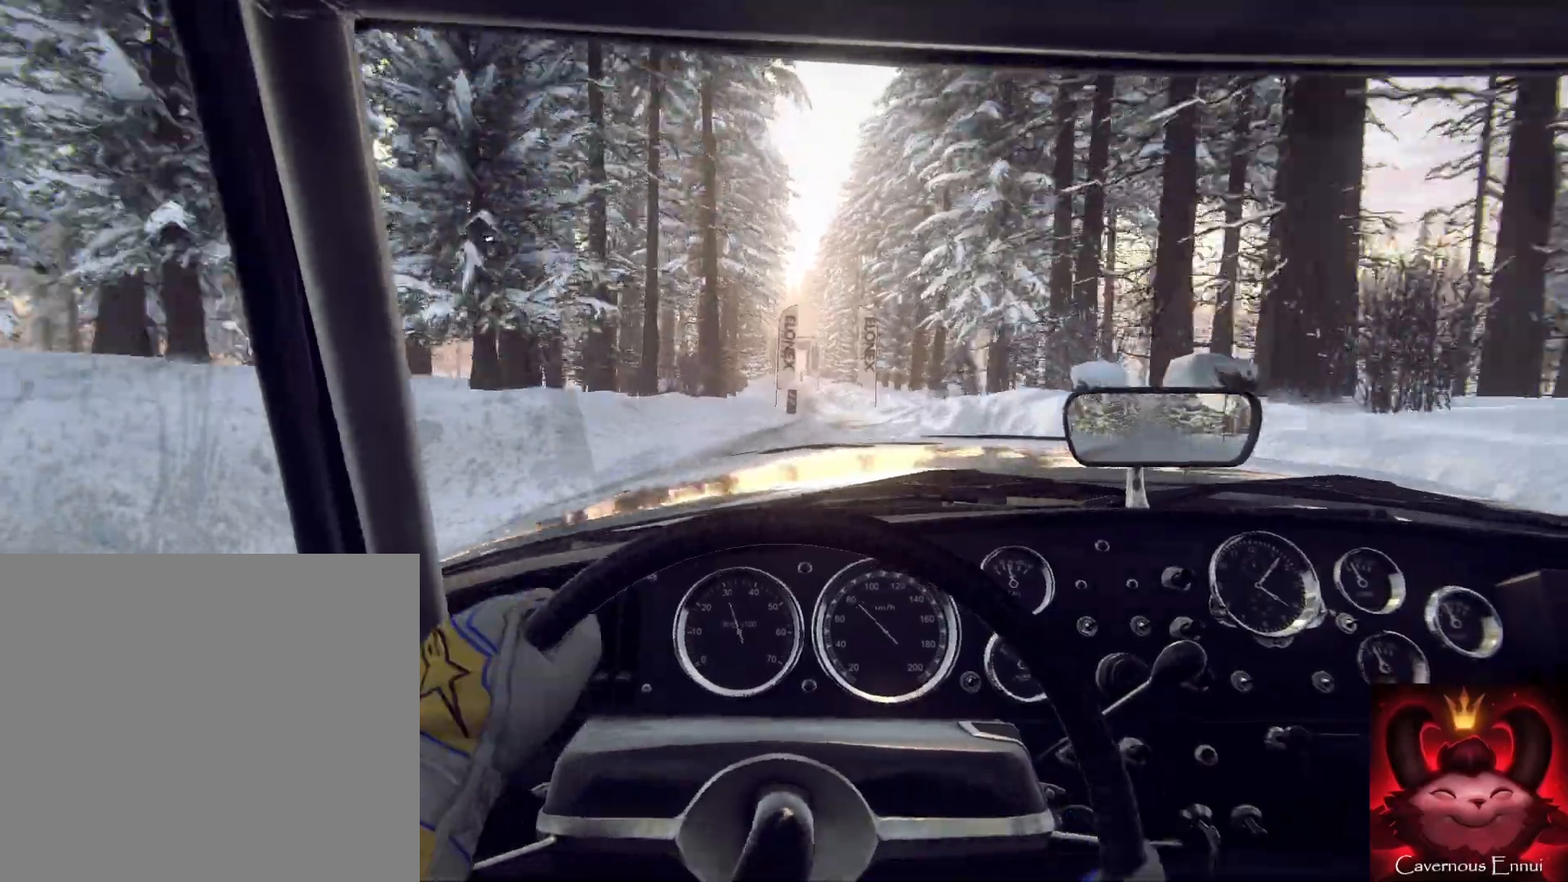
{"buttons": [], "left_stick": "center", "right_stick": "down", "events": [[33, "left_stick", "right"], [300, "left_stick", "center"], [367, "left_stick", "right"], [500, "left_stick", "center"]]}
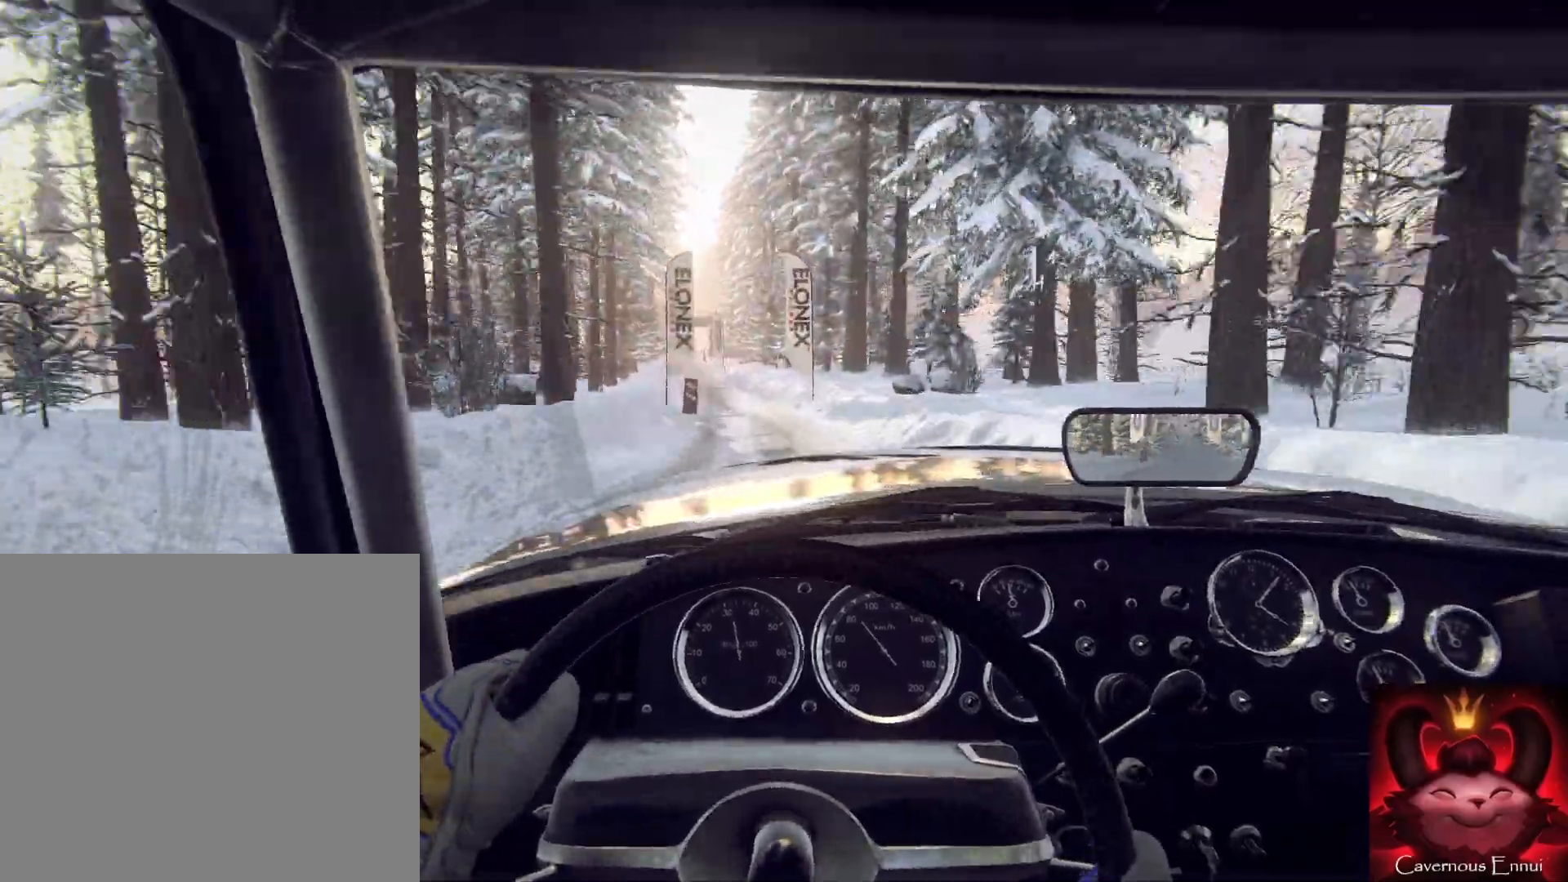
{"buttons": [], "left_stick": "center", "right_stick": "down", "events": [[67, "left_stick", "down-left"], [467, "left_stick", "center"]]}
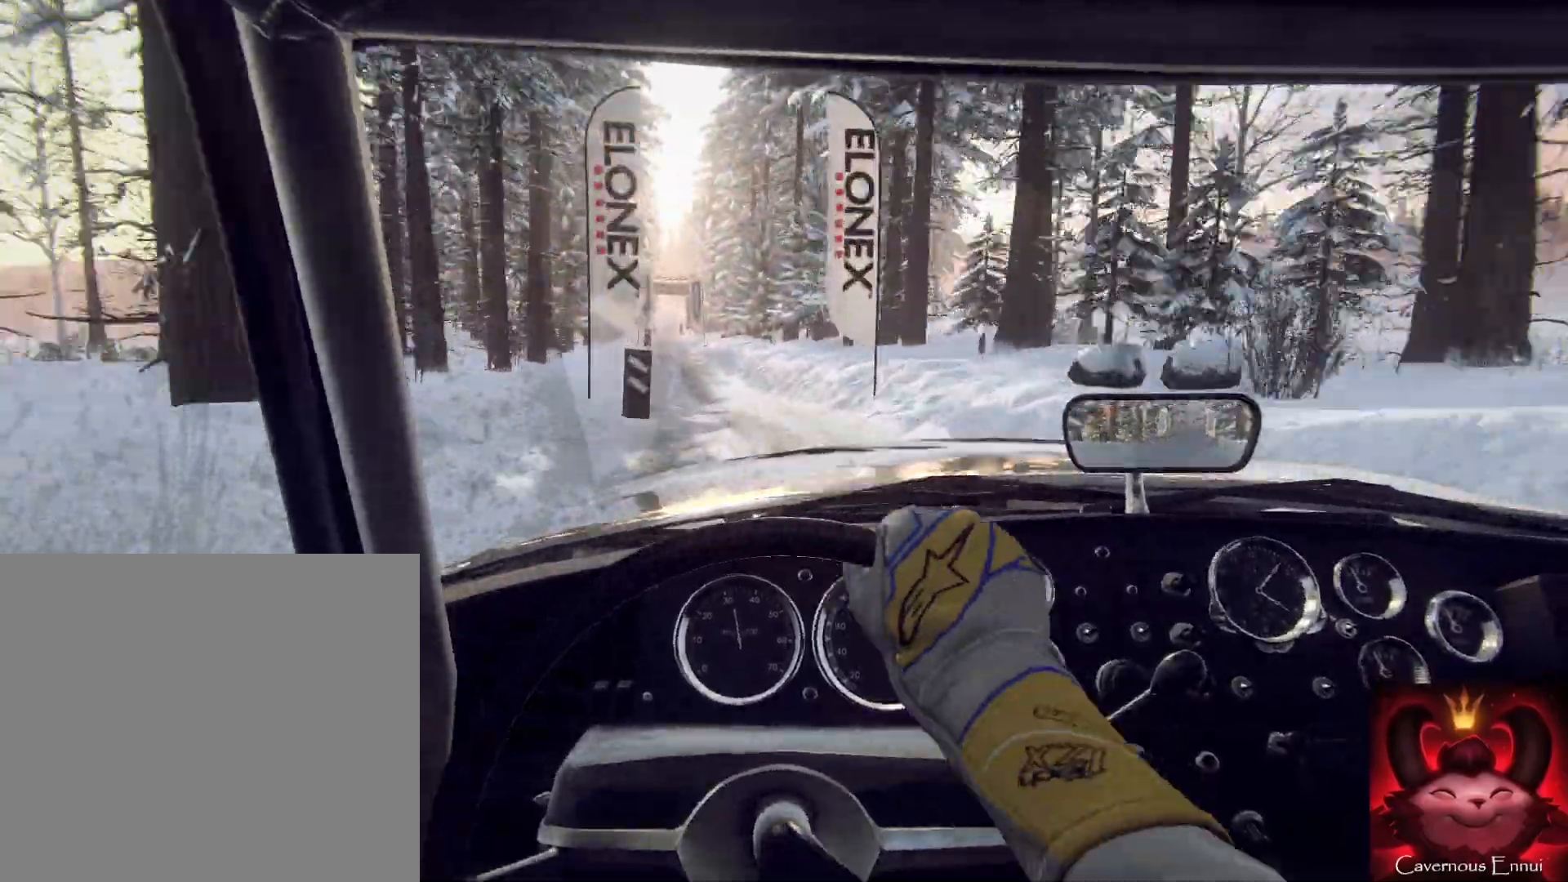
{"buttons": [], "left_stick": "center", "right_stick": "down", "events": [[33, "right_stick", "center"], [67, "left_stick", "left"], [167, "right_stick", "down"], [200, "left_stick", "center"], [300, "left_stick", "left"], [500, "left_stick", "center"]]}
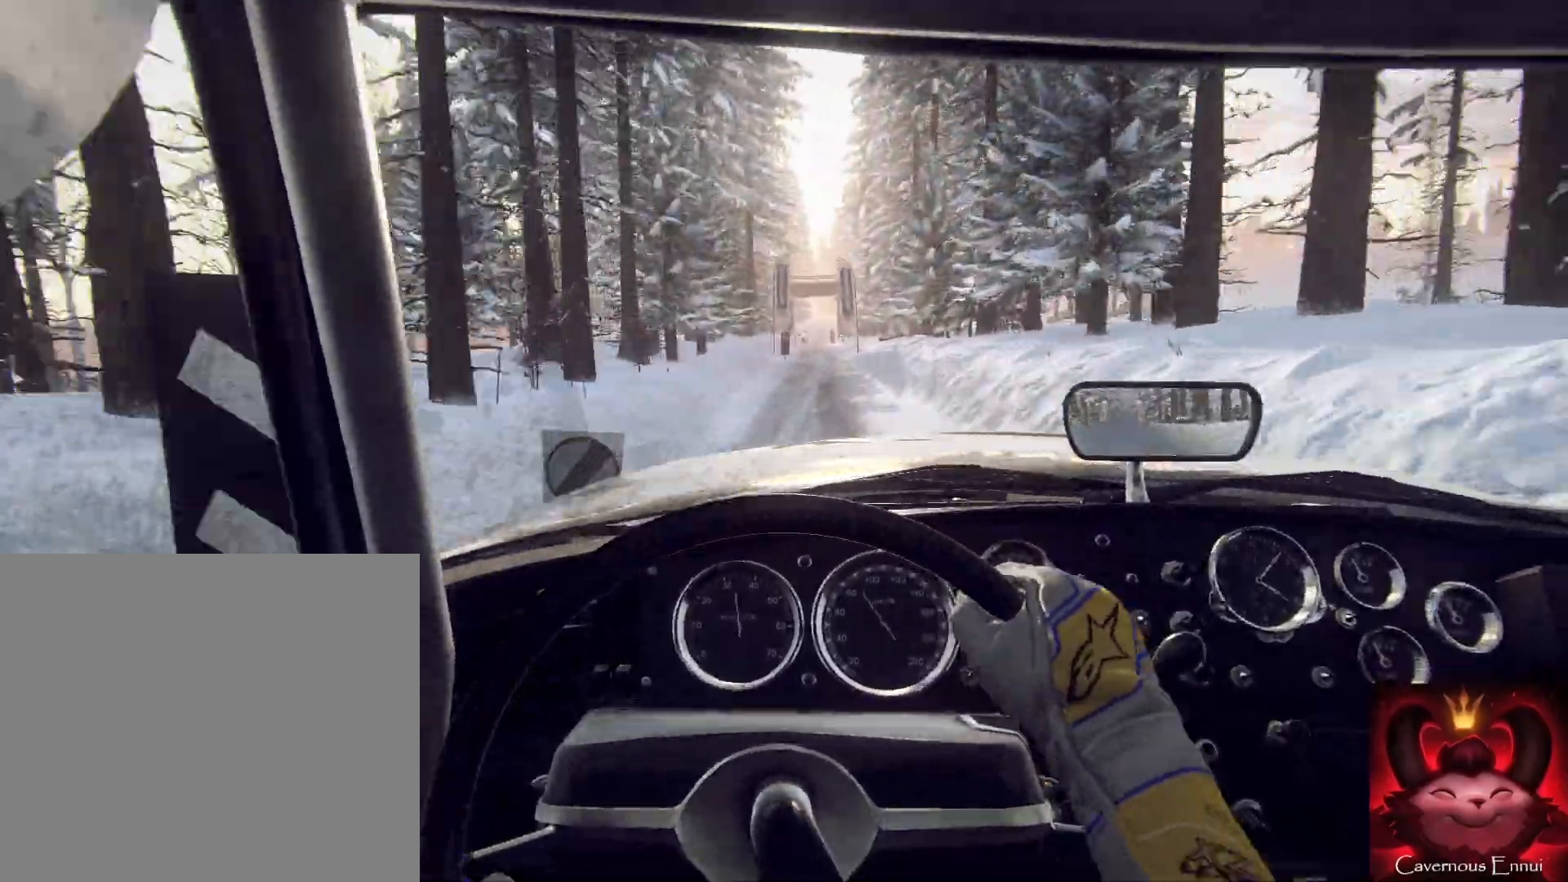
{"buttons": [], "left_stick": "center", "right_stick": "down", "events": [[133, "left_stick", "right"], [400, "left_stick", "center"]]}
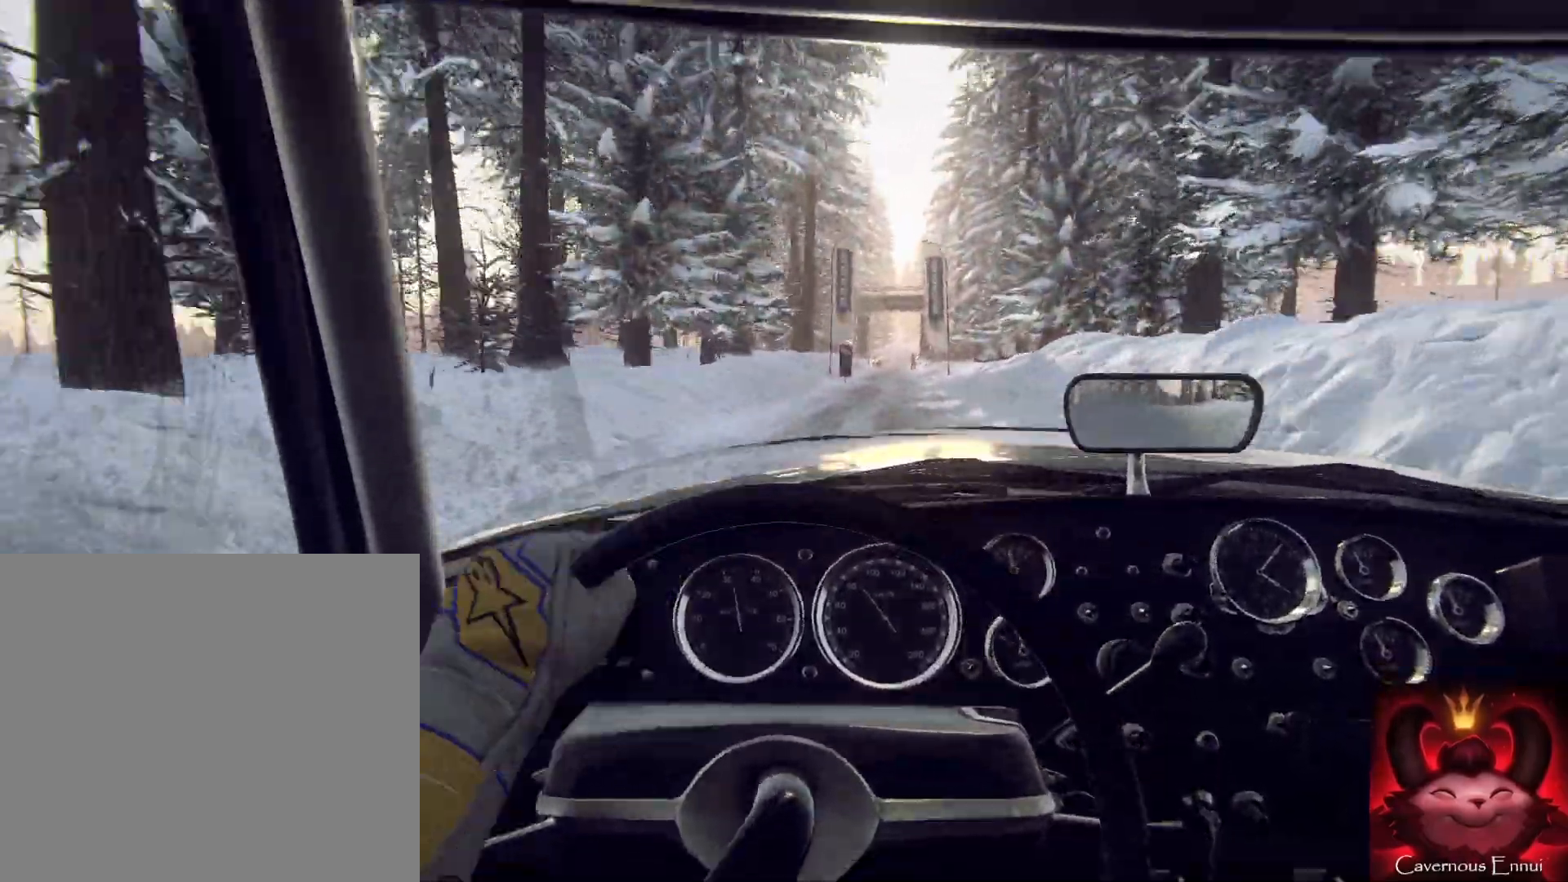
{"buttons": [], "left_stick": "center", "right_stick": "down", "events": [[167, "left_stick", "down-left"], [167, "right_stick", "center"], [300, "right_stick", "down"], [433, "left_stick", "center"]]}
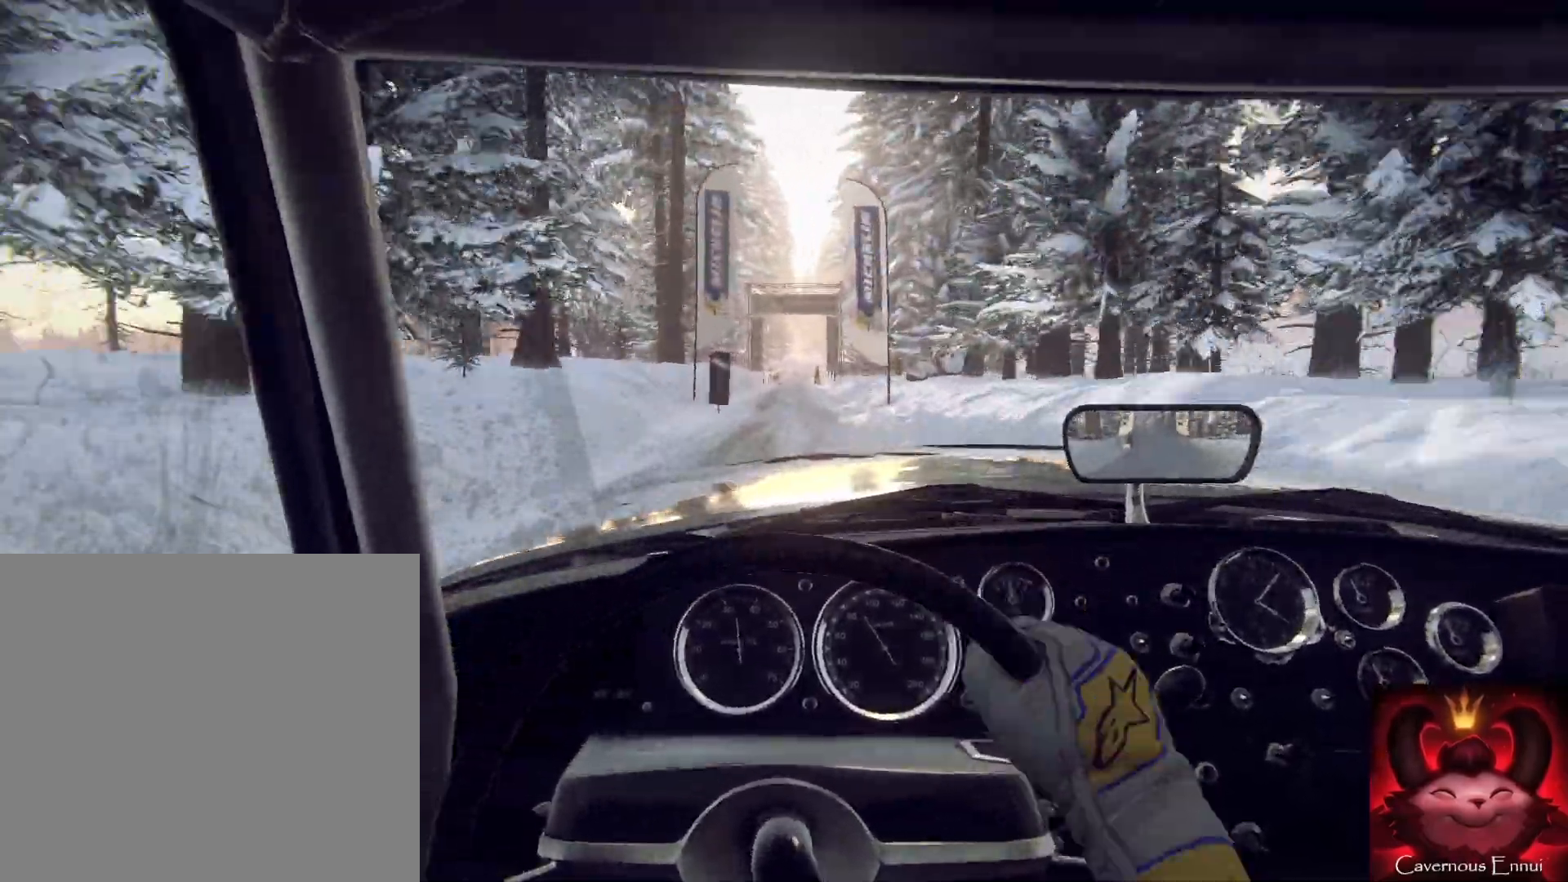
{"buttons": [], "left_stick": "right", "right_stick": "center", "events": [[167, "right_stick", "center"], [333, "left_stick", "right"]]}
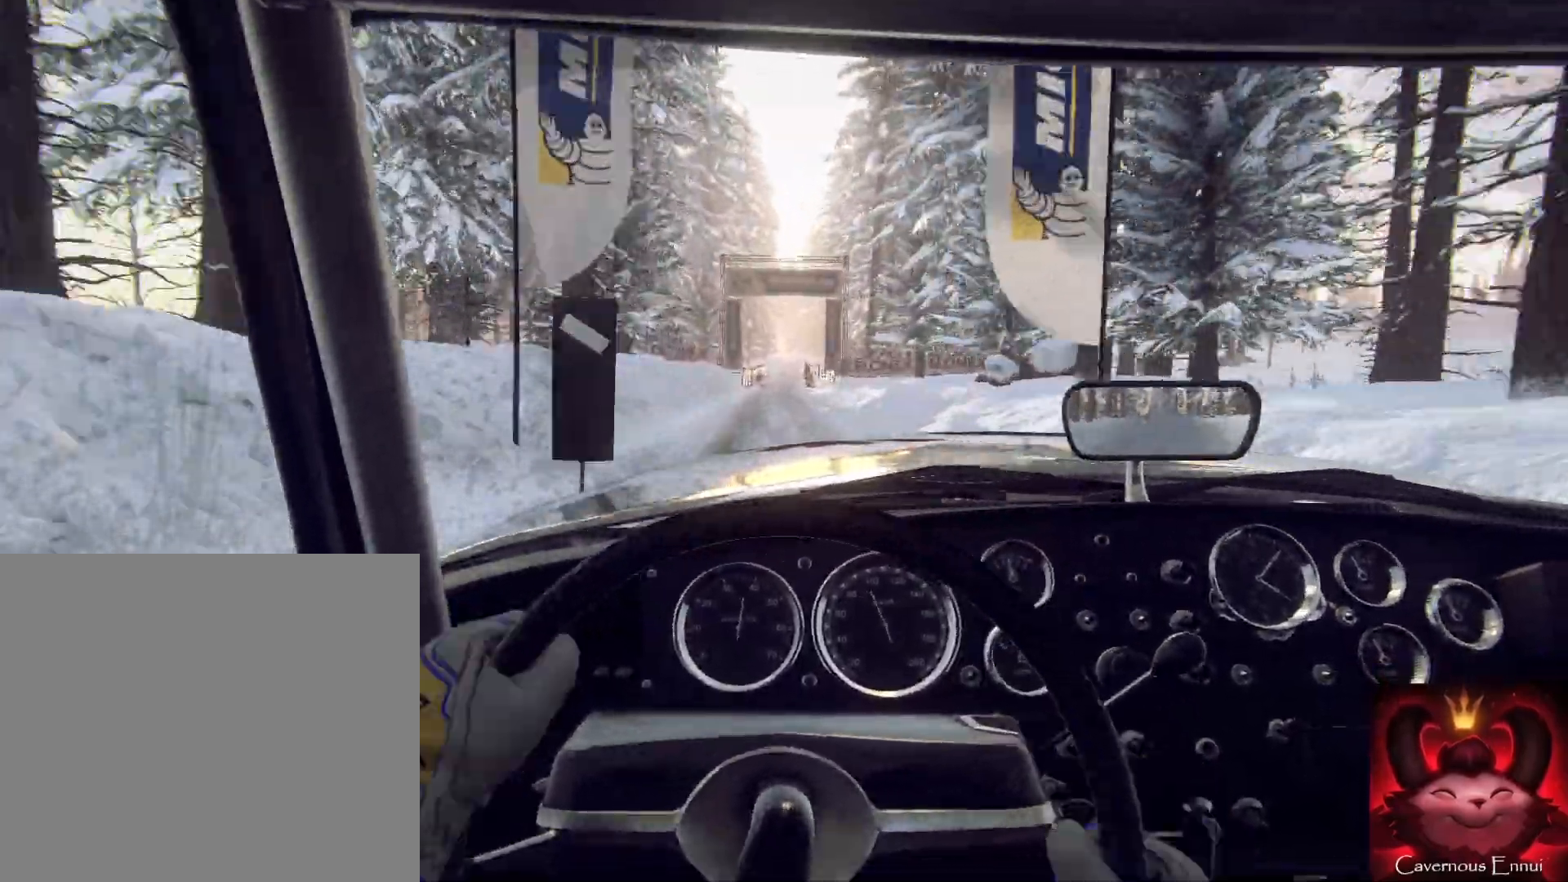
{"buttons": [], "left_stick": "center", "right_stick": "down", "events": [[100, "left_stick", "center"], [100, "right_stick", "down"], [267, "left_stick", "down-left"], [500, "left_stick", "center"]]}
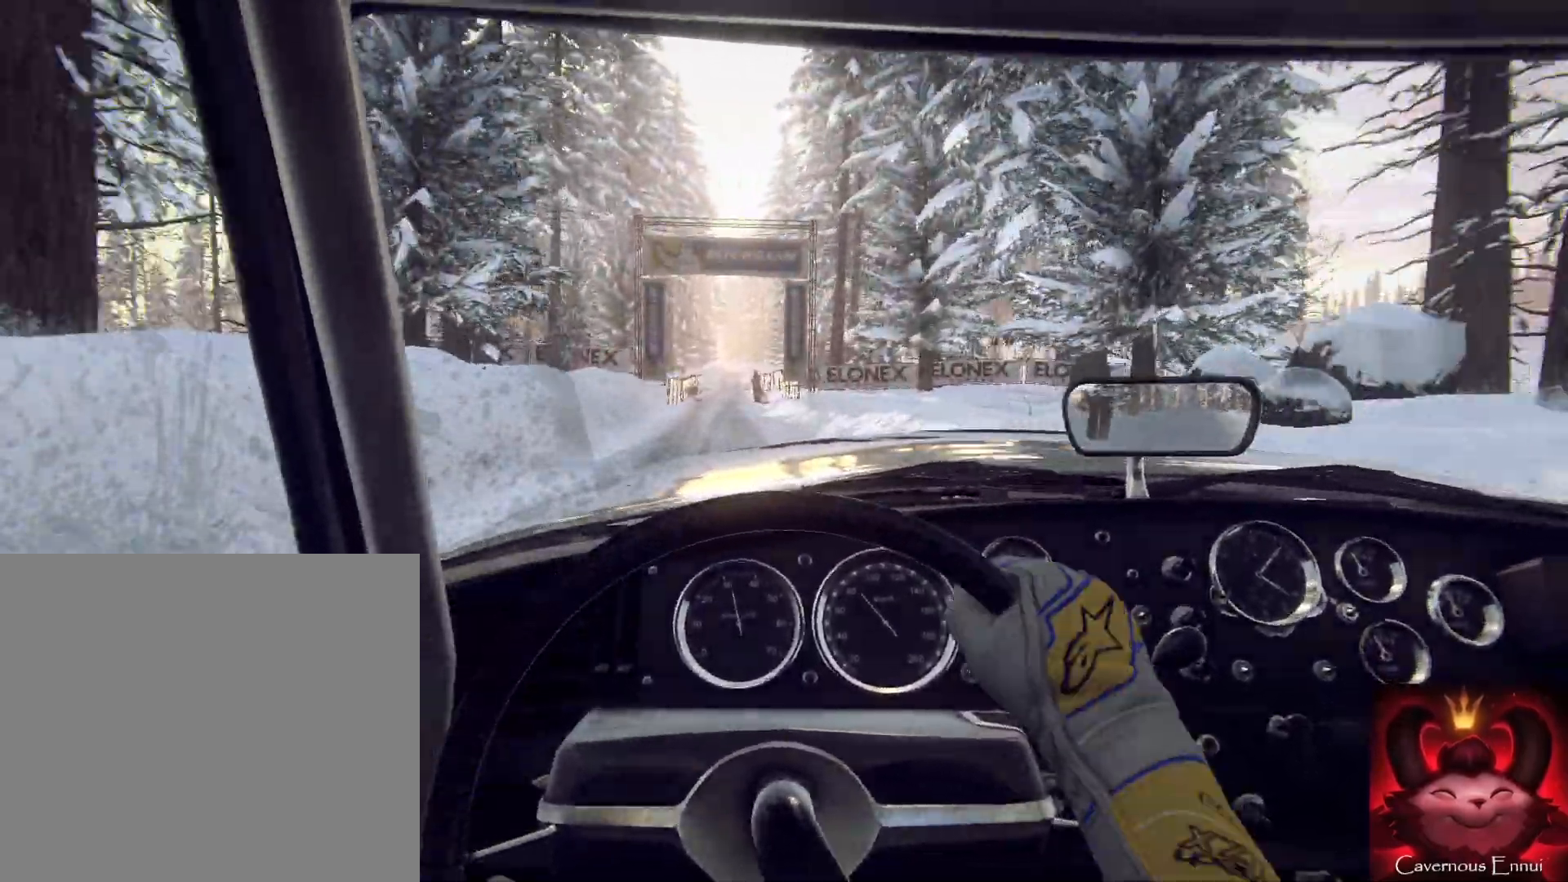
{"buttons": [], "left_stick": "center", "right_stick": "down", "events": [[67, "right_stick", "center"], [233, "right_stick", "down"], [333, "left_stick", "right"], [500, "left_stick", "center"]]}
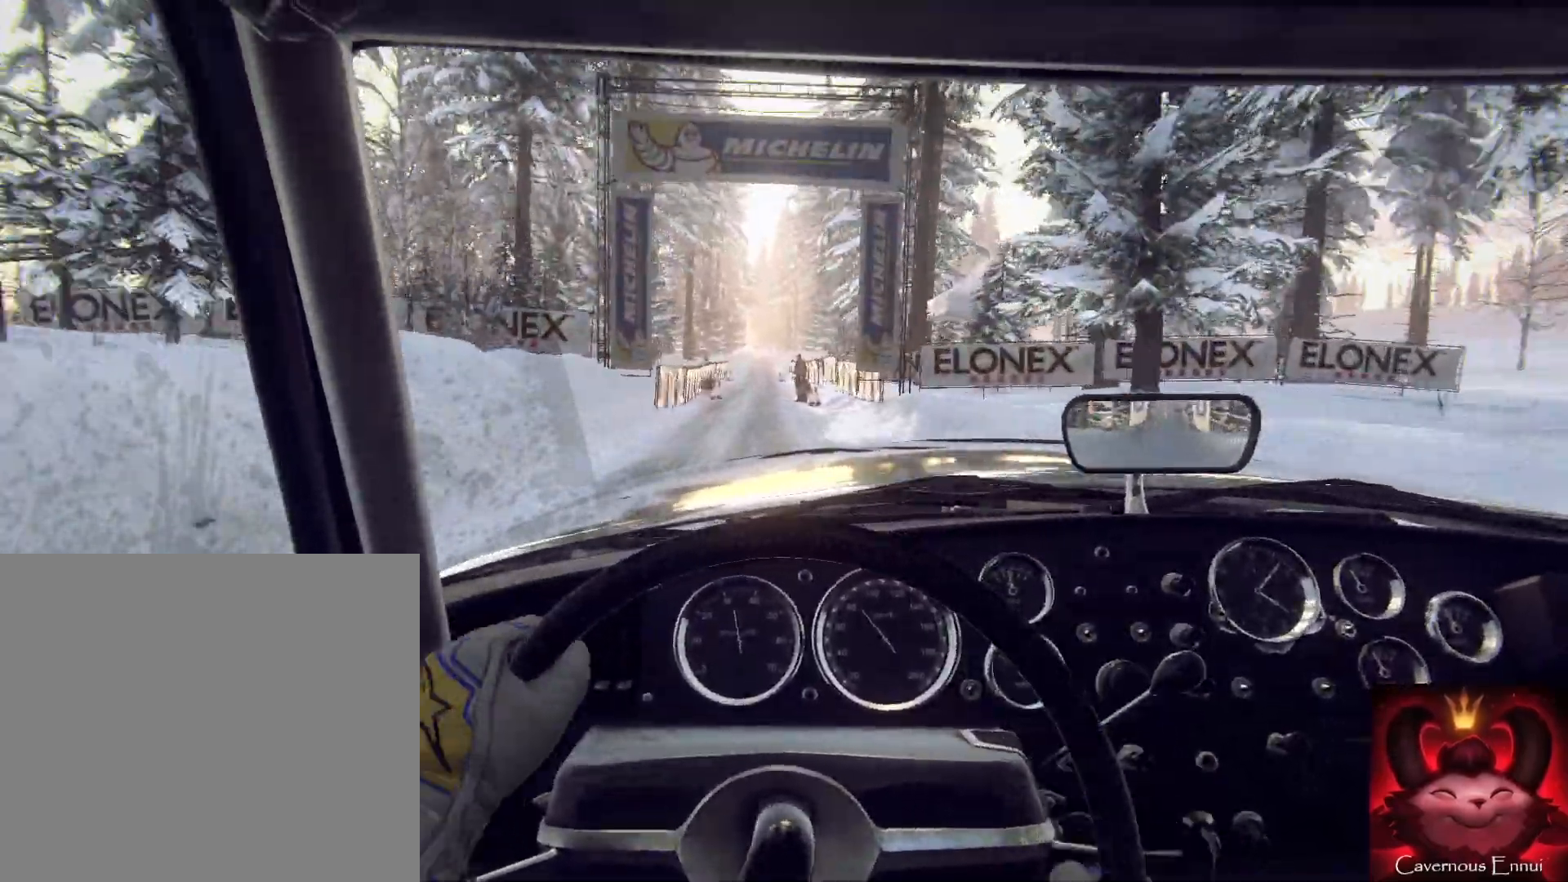
{"buttons": [], "left_stick": "center", "right_stick": "center", "events": [[233, "left_stick", "right"], [367, "left_stick", "center"], [433, "right_stick", "center"]]}
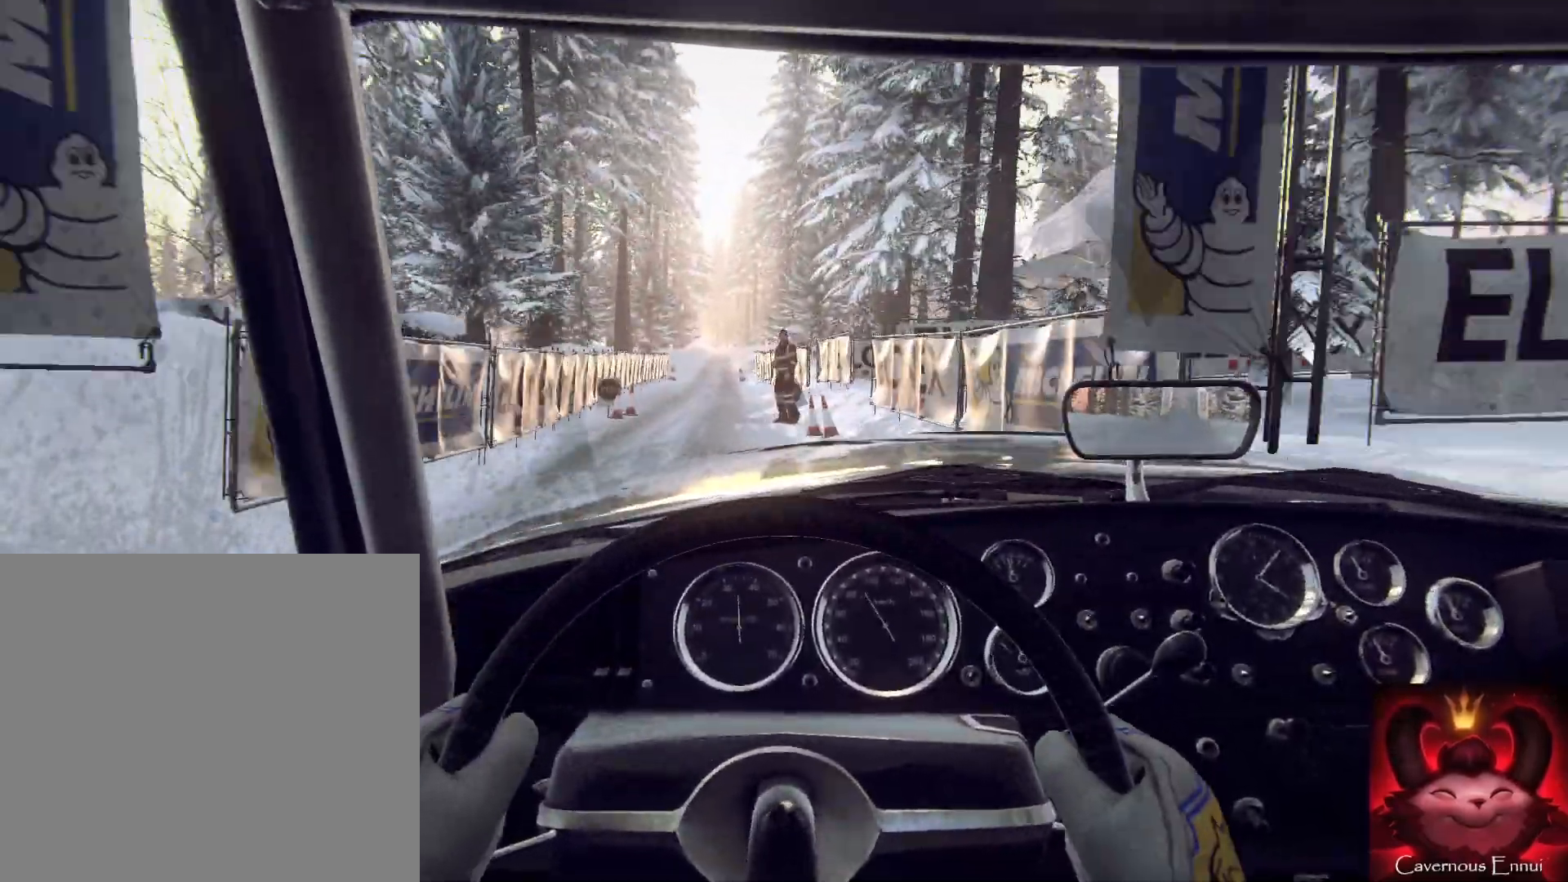
{"buttons": [], "left_stick": "down-left", "right_stick": "center", "events": [[67, "left_stick", "right"], [200, "left_stick", "left"], [267, "left_stick", "center"], [433, "left_stick", "down-left"]]}